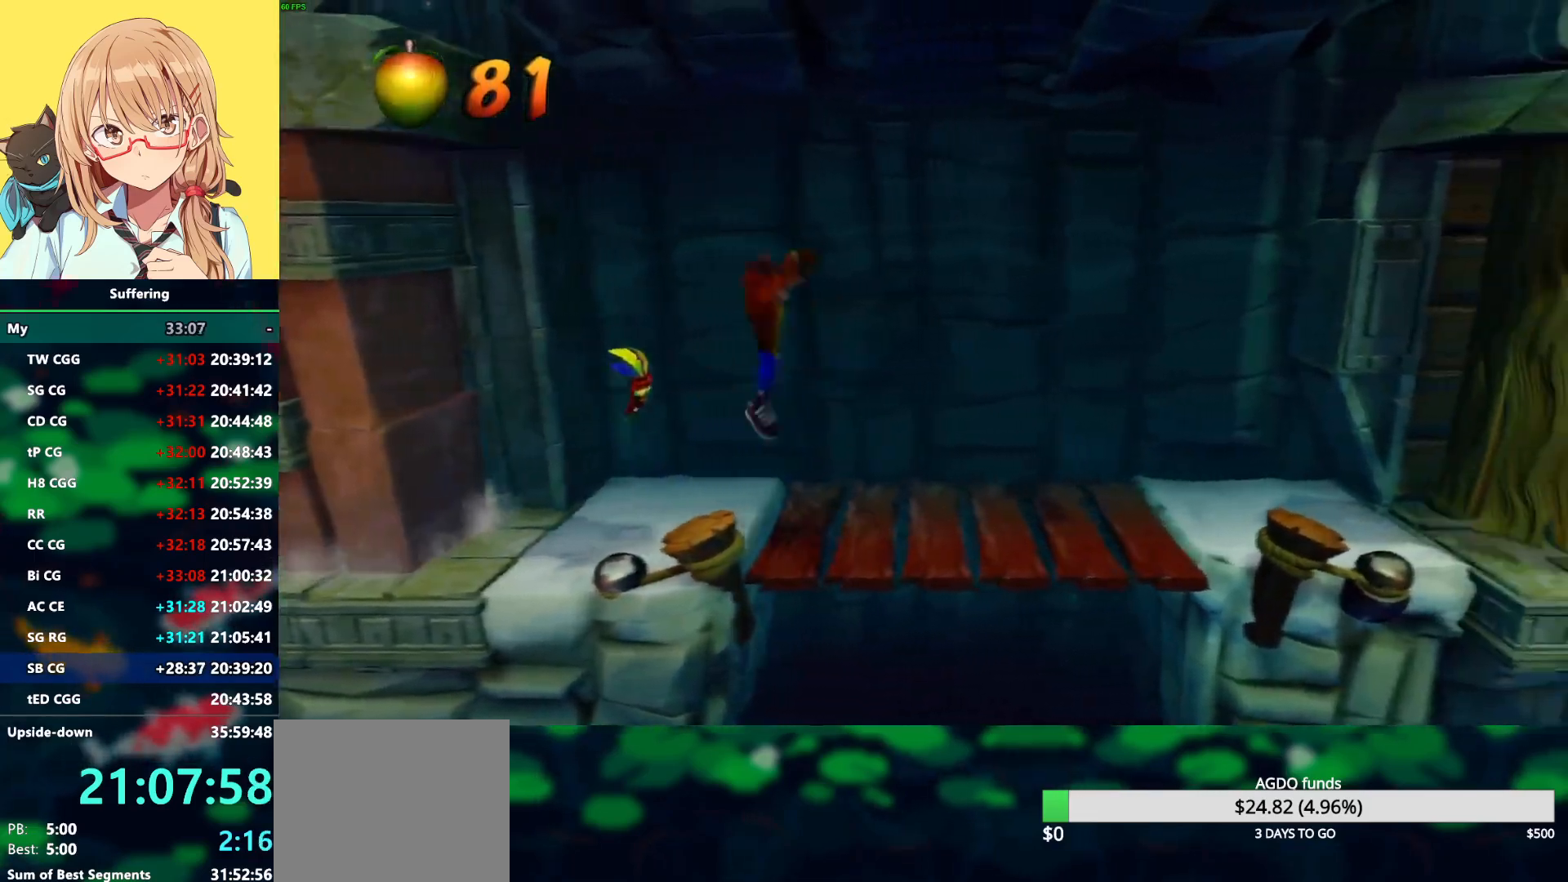
Gameplay with a controller (PlayStation layout); each line is a JSON object with the inputs held at the frame after it. "events" lists button and stick changes between this image and that frame as [ms after this image, input, new state], when the widget could be followed in between.
{"buttons": ["DPAD_RIGHT"], "left_stick": "center", "right_stick": "center", "events": [[150, "CROSS", "up"]]}
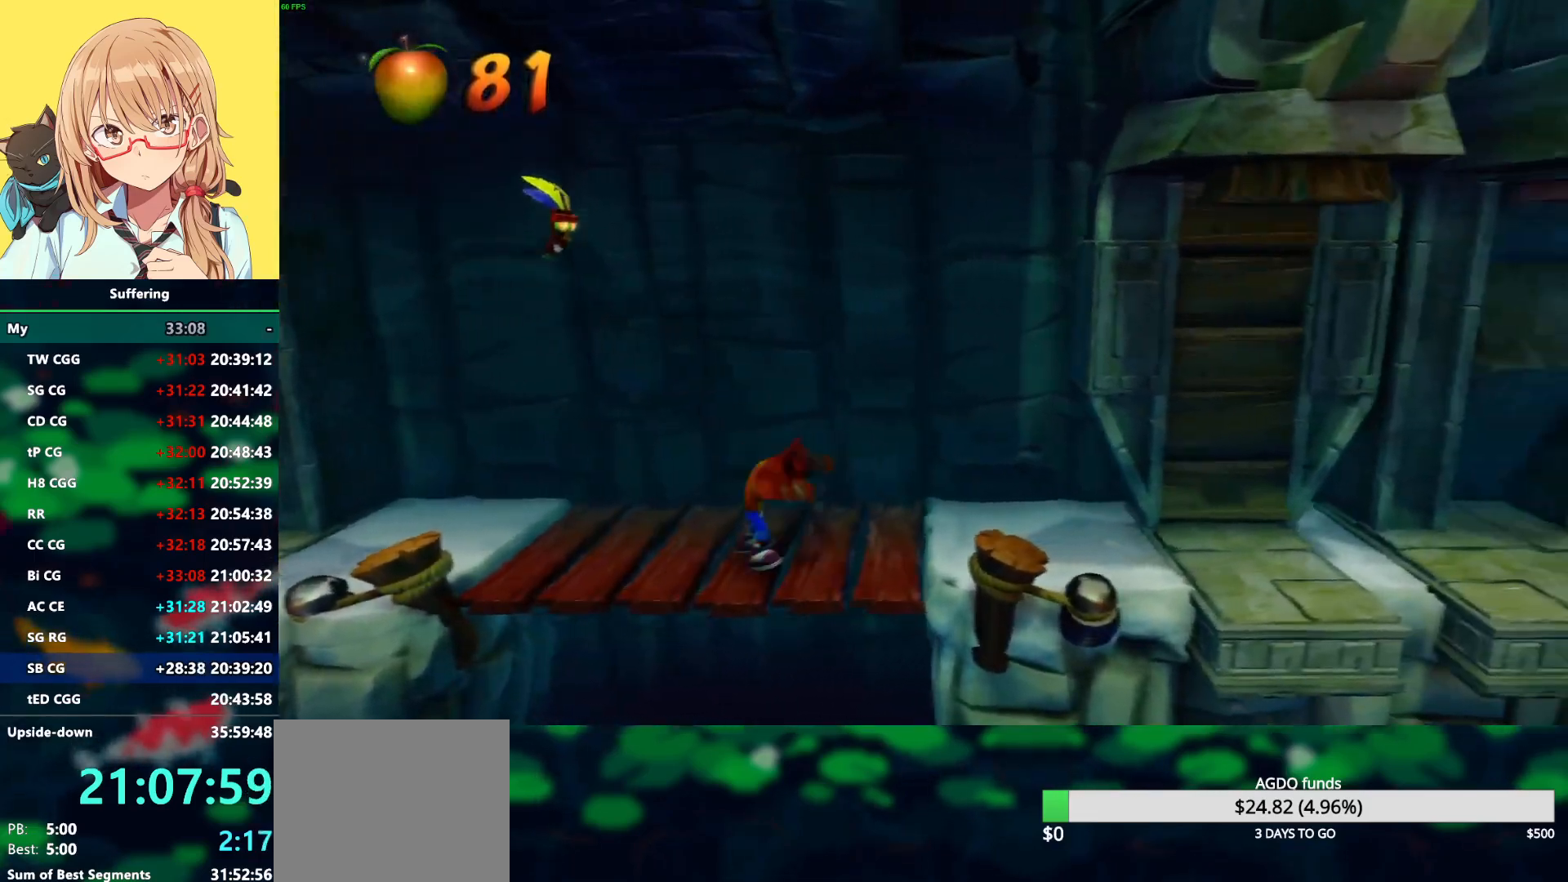
{"buttons": ["DPAD_RIGHT"], "left_stick": "center", "right_stick": "center", "events": [[33, "CROSS", "down"], [117, "CROSS", "up"]]}
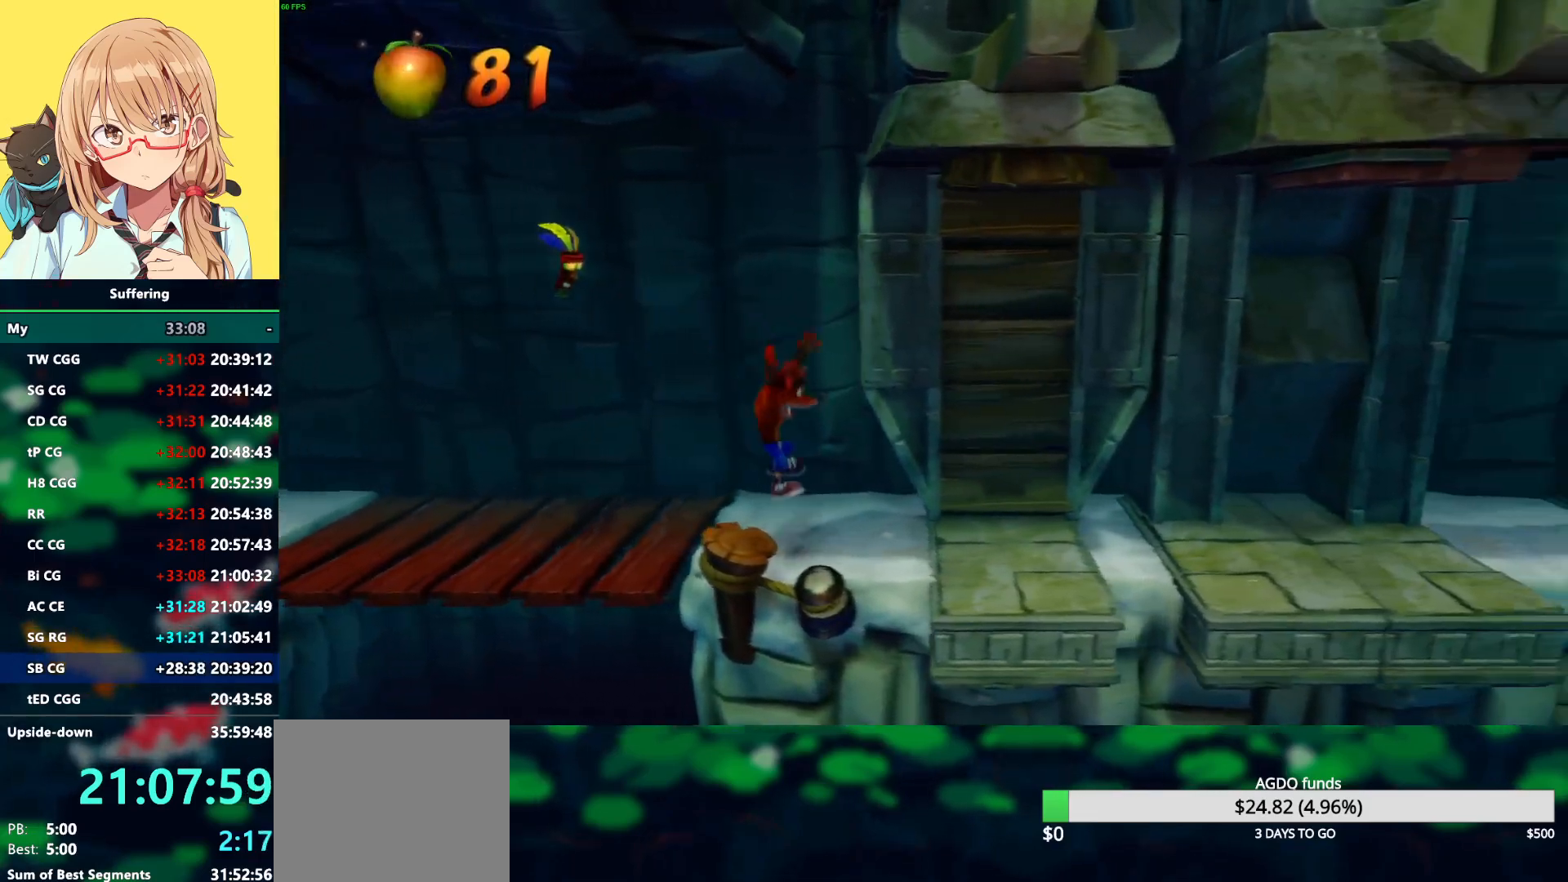
{"buttons": [], "left_stick": "center", "right_stick": "center", "events": [[67, "DPAD_RIGHT", "up"]]}
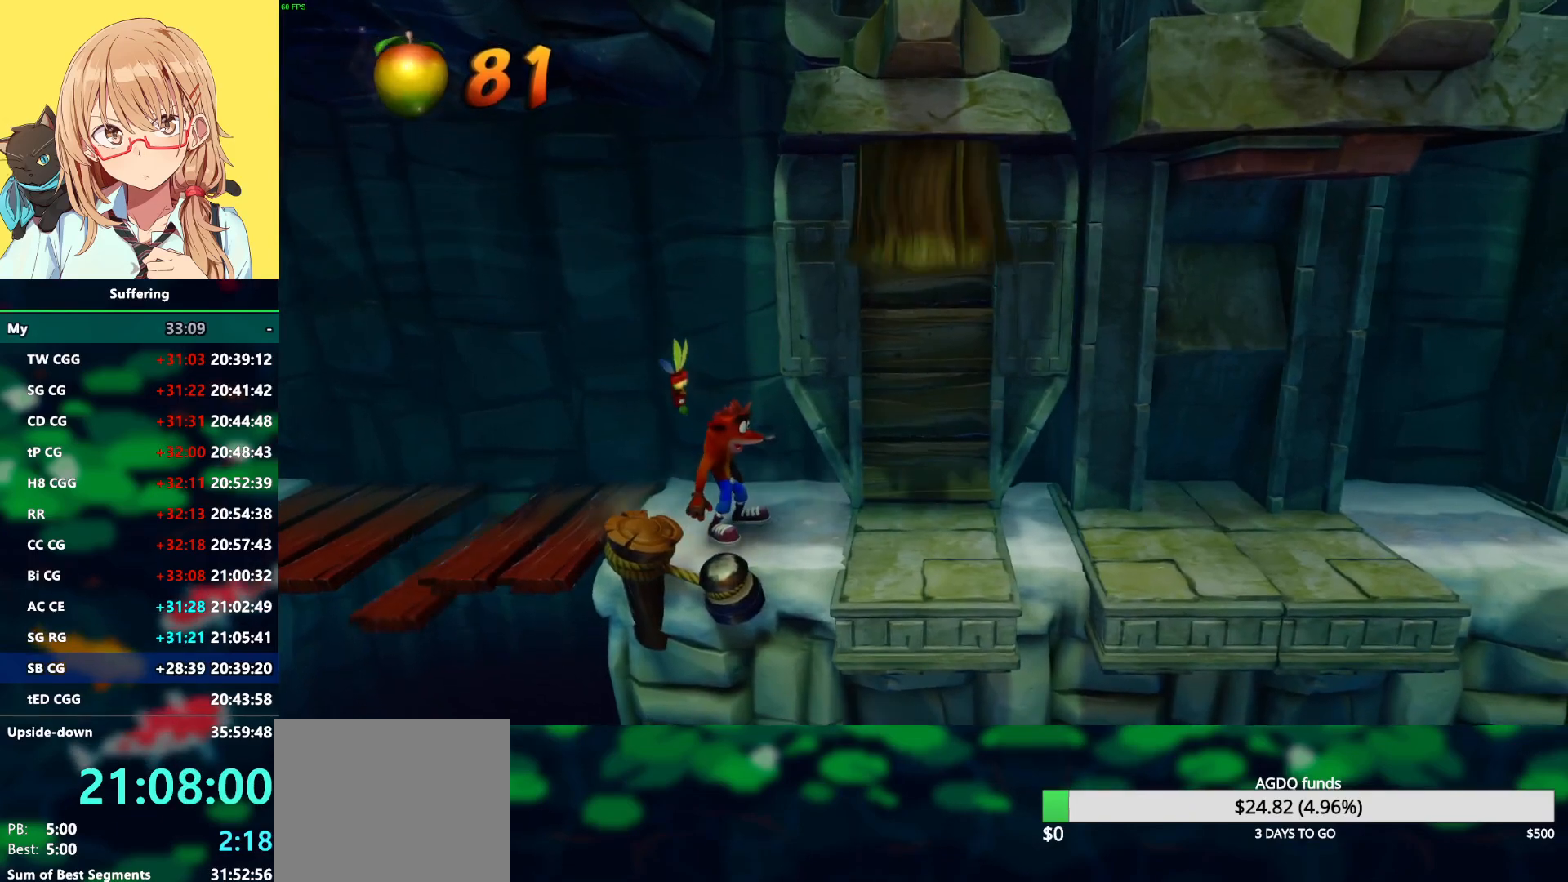
{"buttons": ["DPAD_RIGHT"], "left_stick": "center", "right_stick": "center", "events": [[167, "DPAD_RIGHT", "down"]]}
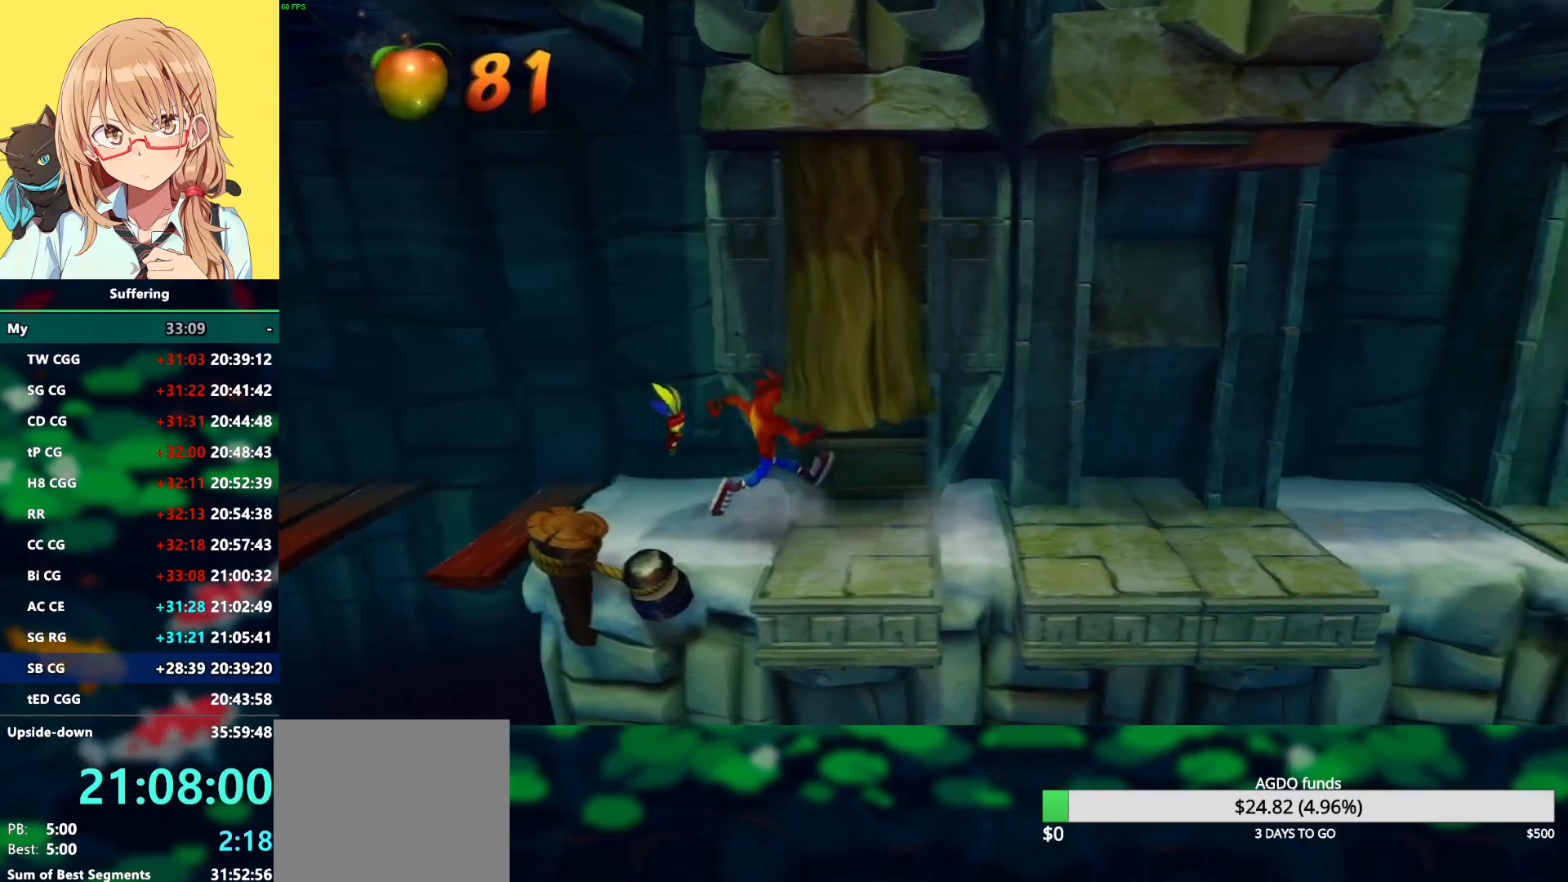
{"buttons": ["DPAD_RIGHT"], "left_stick": "center", "right_stick": "center", "events": []}
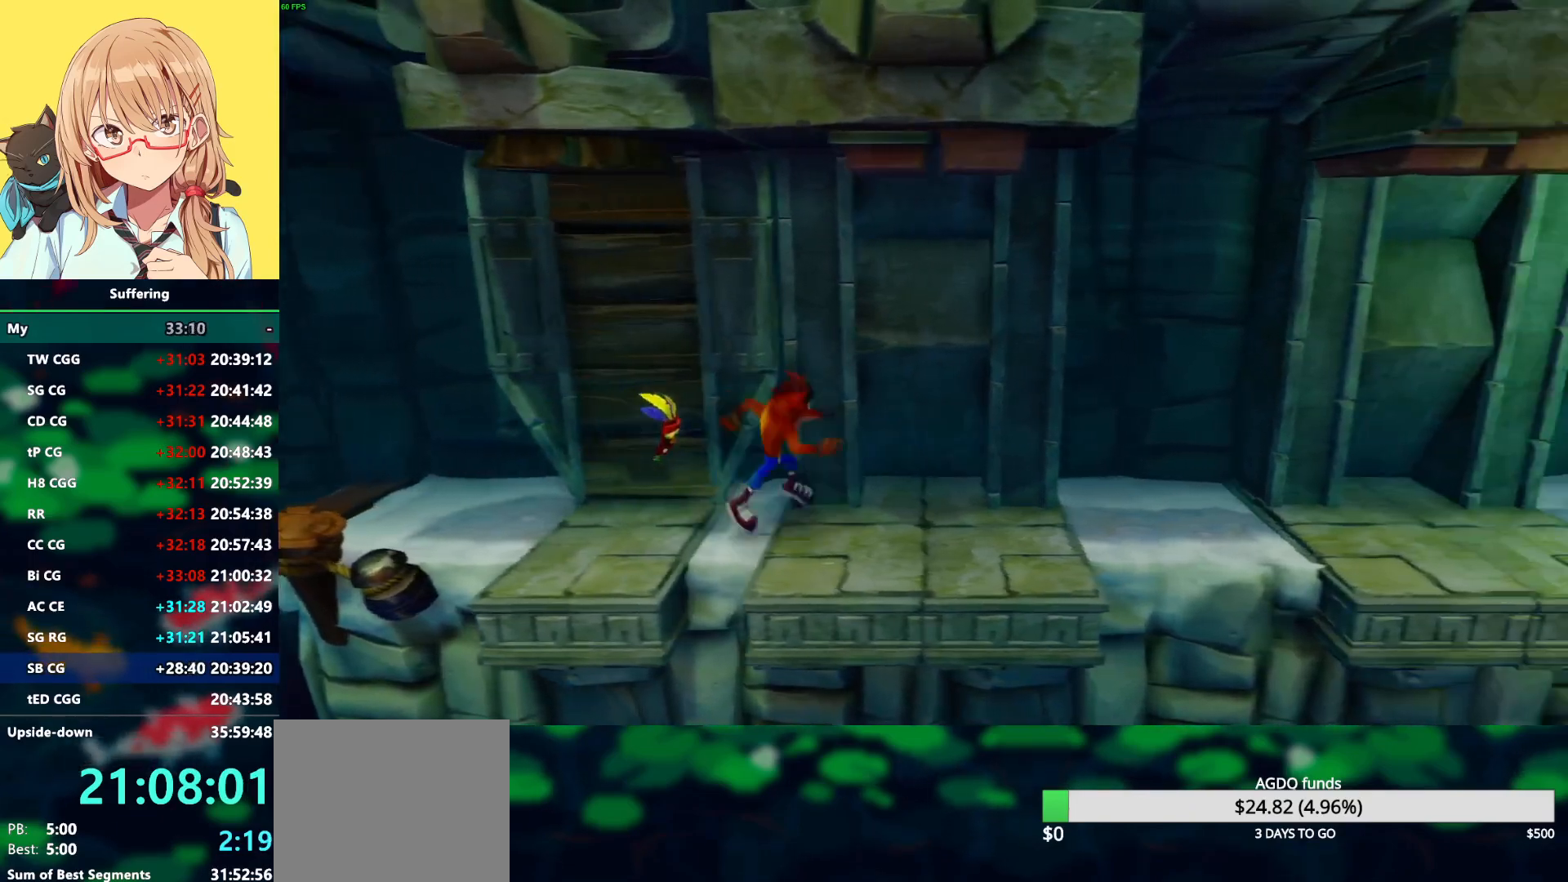
{"buttons": ["DPAD_RIGHT"], "left_stick": "center", "right_stick": "center", "events": [[67, "R1", "down"], [200, "R1", "up"], [267, "SQUARE", "down"], [400, "SQUARE", "up"]]}
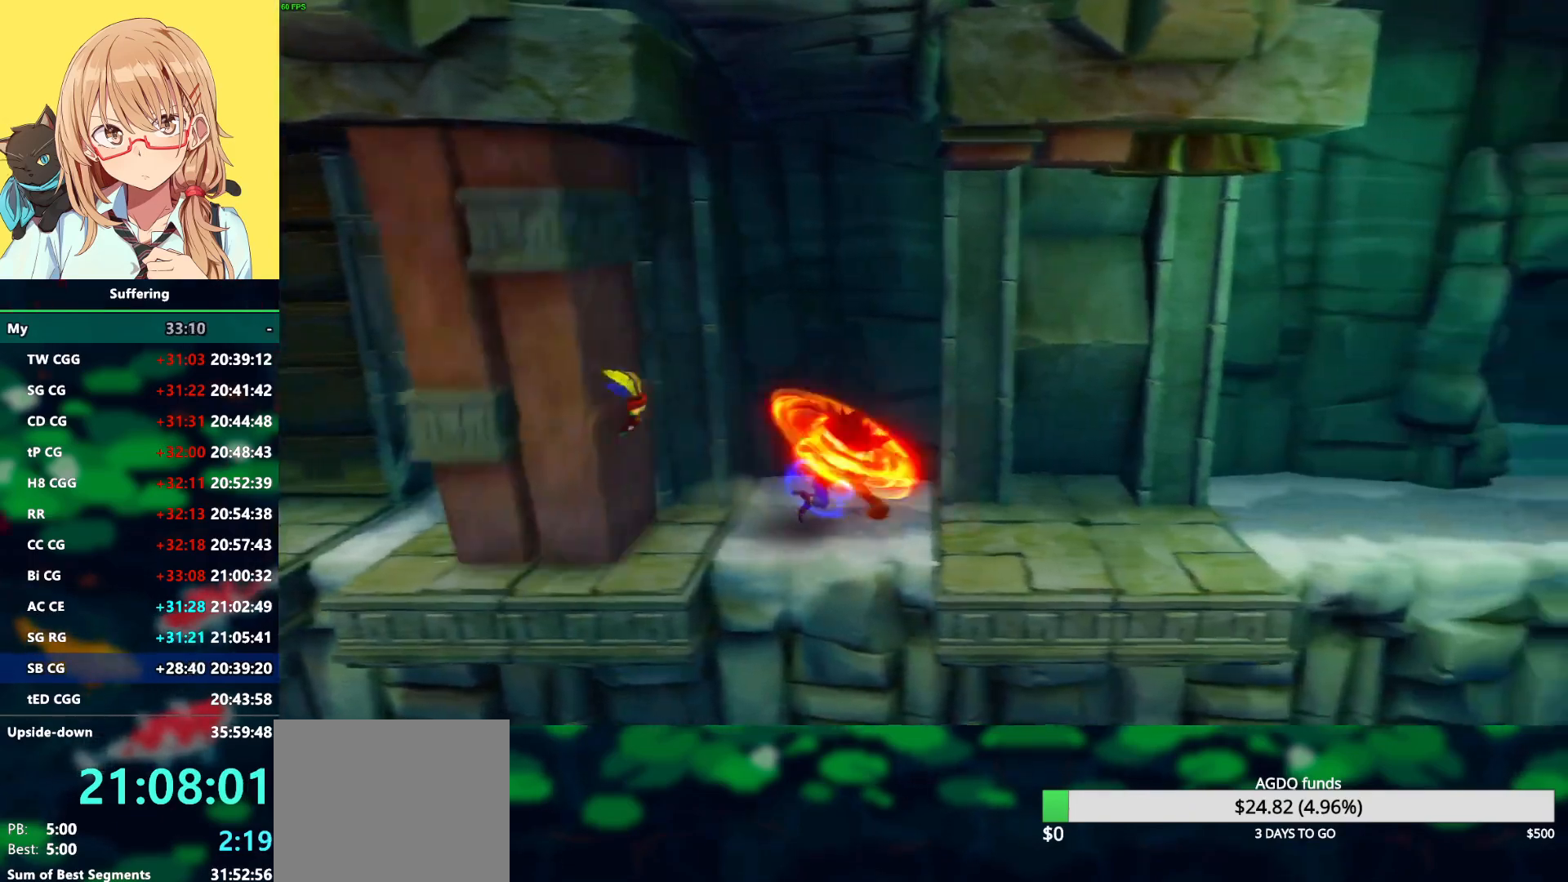
{"buttons": [], "left_stick": "center", "right_stick": "center", "events": [[483, "DPAD_RIGHT", "up"]]}
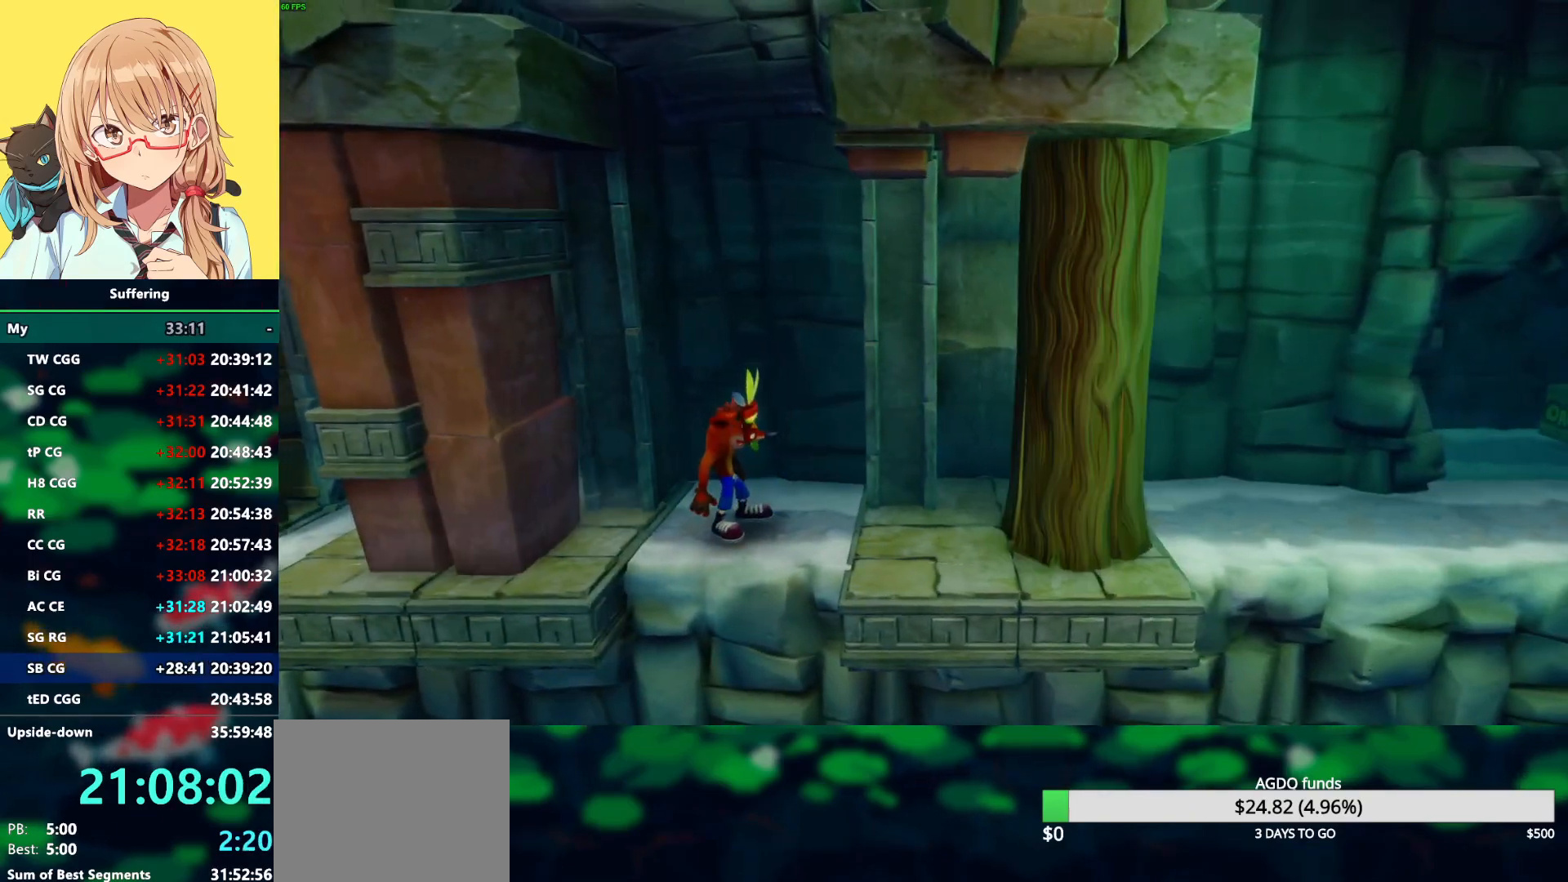
{"buttons": ["DPAD_RIGHT"], "left_stick": "center", "right_stick": "center", "events": [[183, "DPAD_RIGHT", "down"], [383, "R1", "down"], [500, "R1", "up"]]}
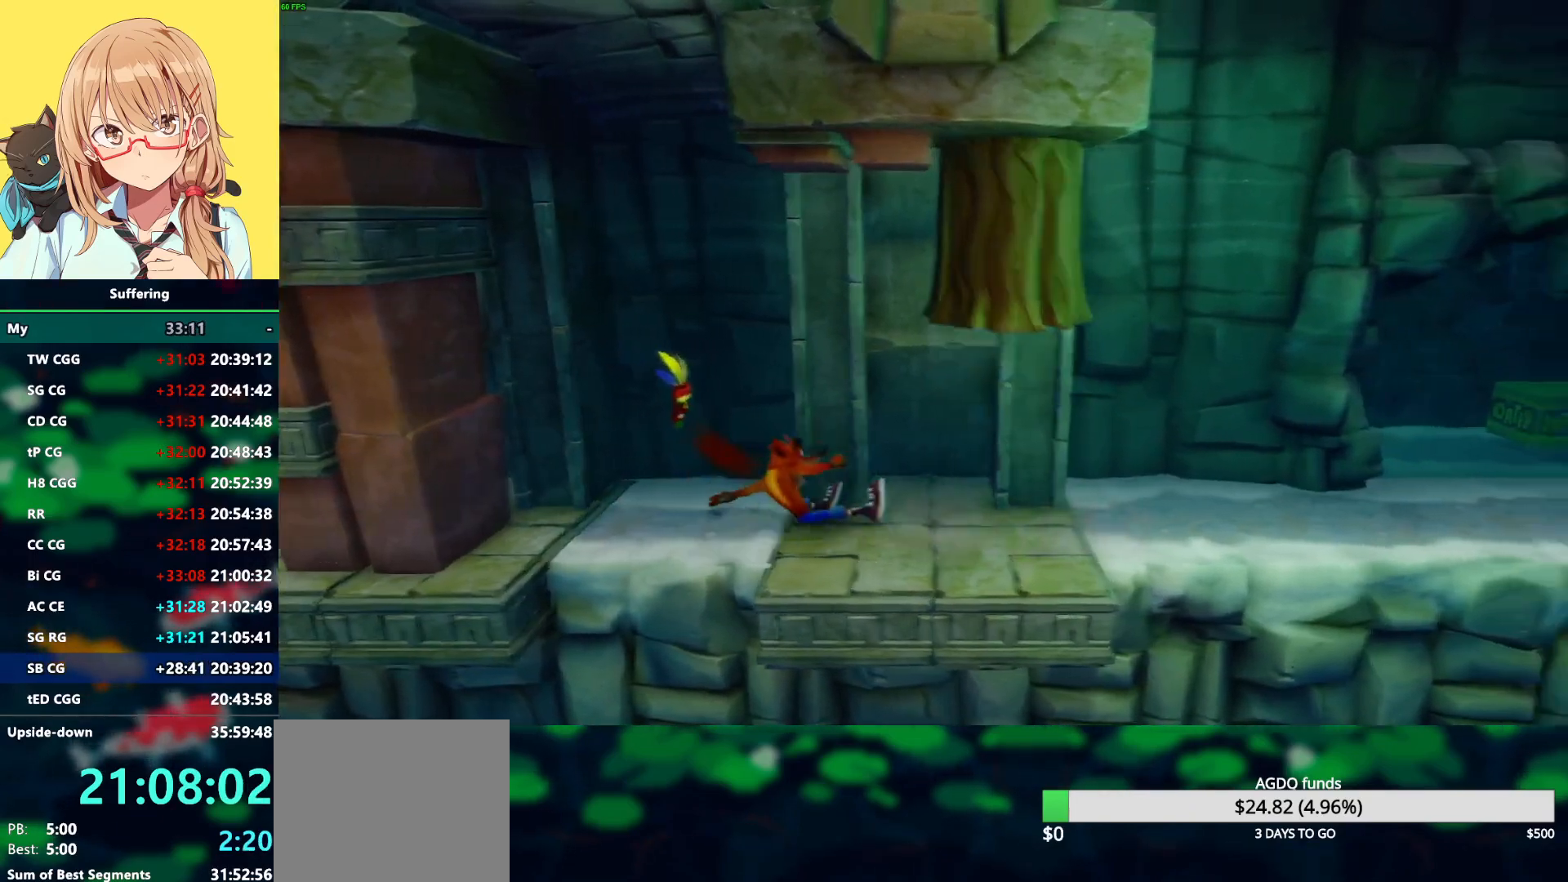
{"buttons": ["DPAD_RIGHT"], "left_stick": "center", "right_stick": "center", "events": [[83, "SQUARE", "down"], [183, "SQUARE", "up"]]}
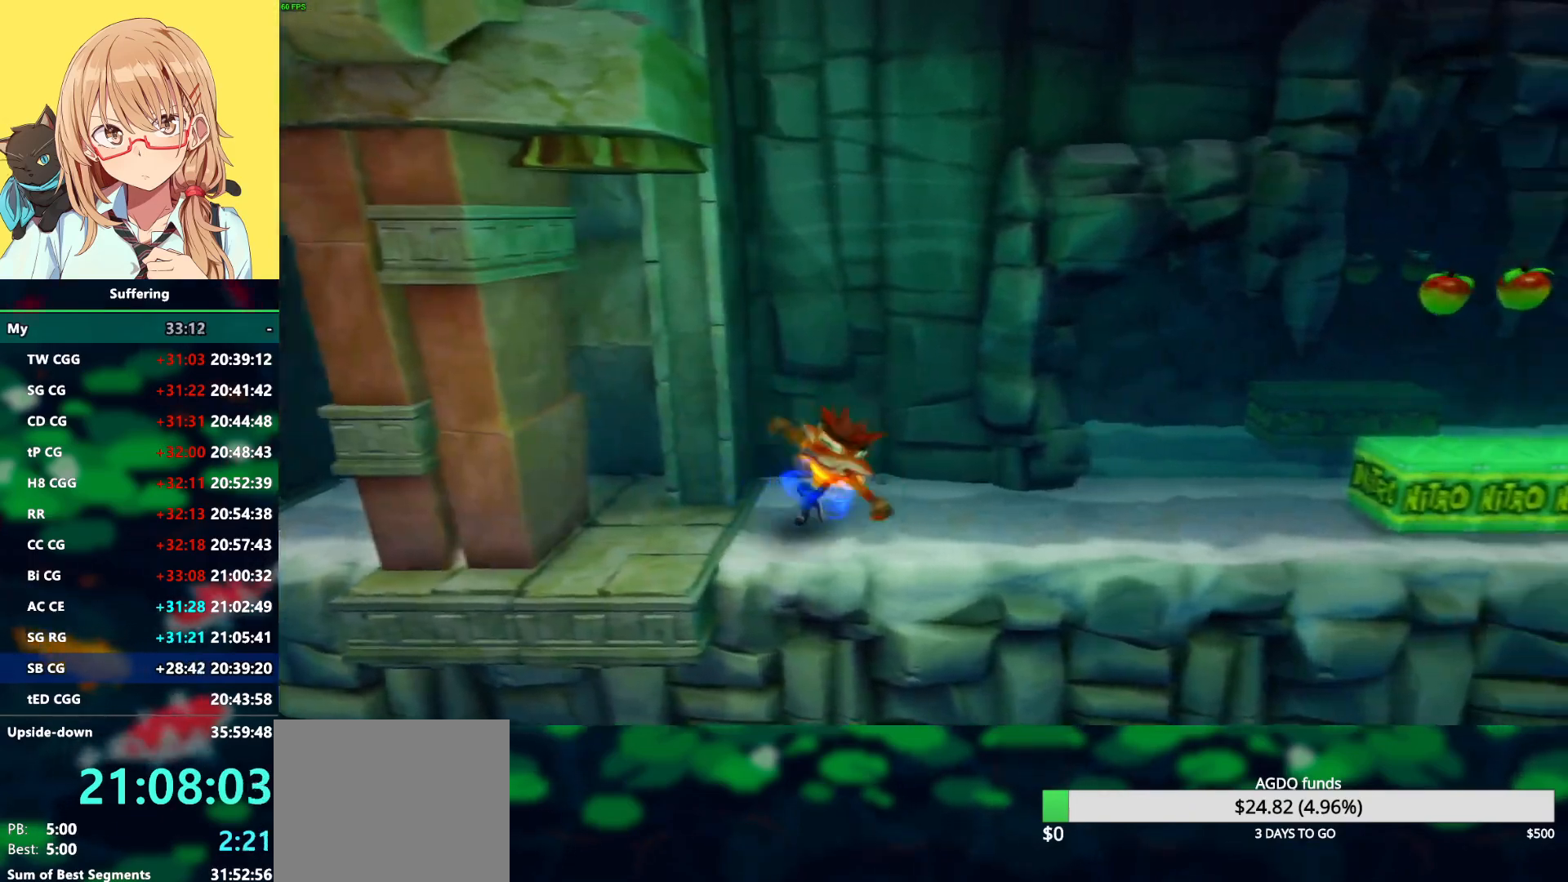
{"buttons": ["DPAD_RIGHT"], "left_stick": "center", "right_stick": "center", "events": []}
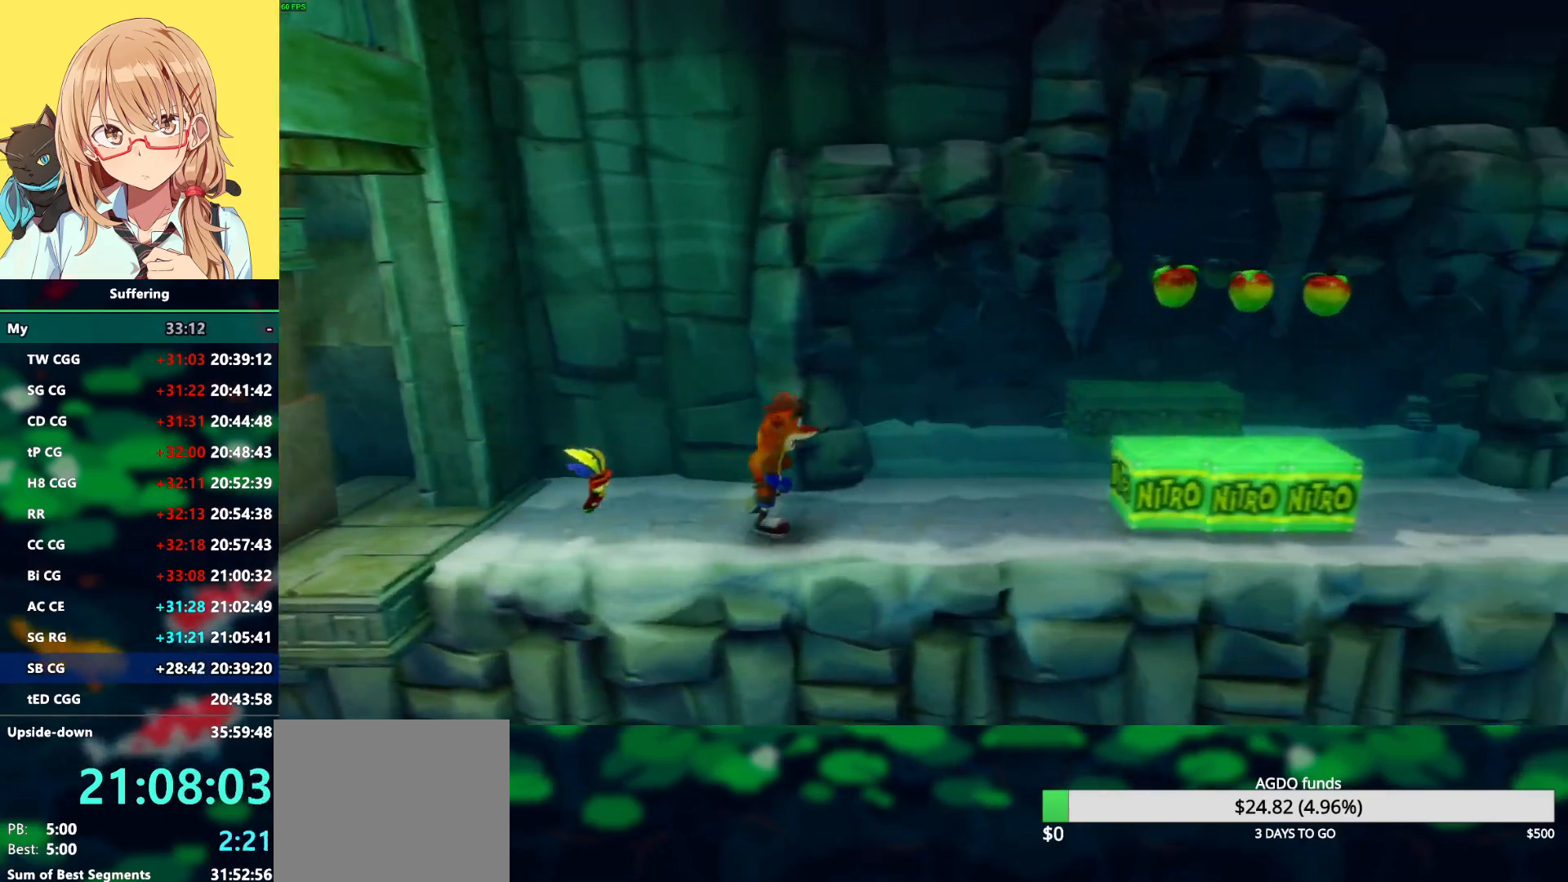
{"buttons": ["CROSS", "SQUARE", "R1", "DPAD_RIGHT"], "left_stick": "center", "right_stick": "center", "events": [[17, "R1", "down"], [200, "CROSS", "down"], [250, "SQUARE", "down"]]}
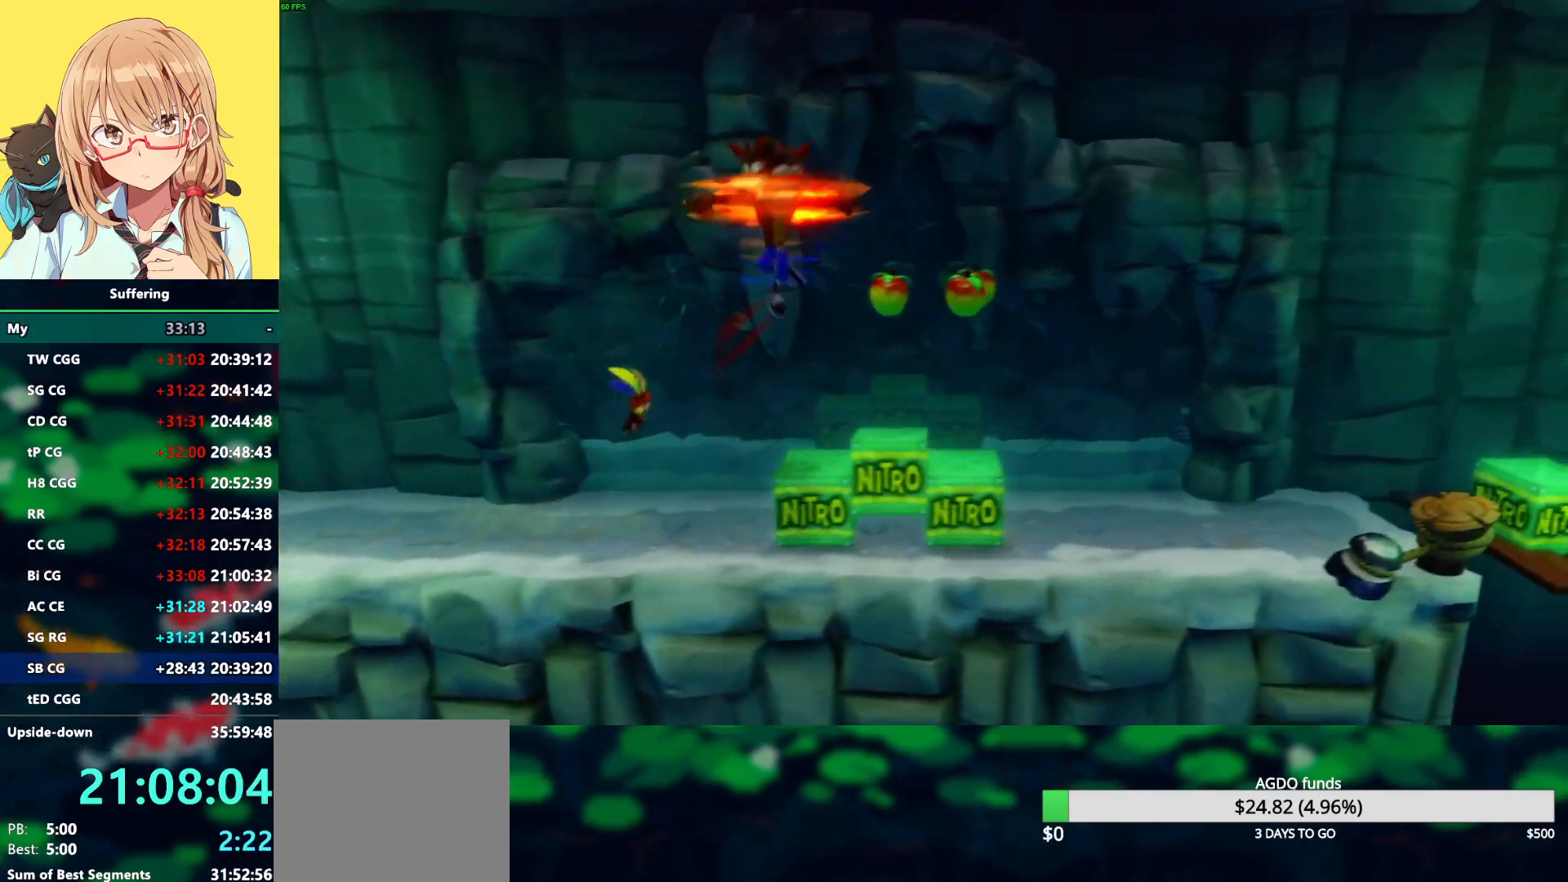
{"buttons": ["CROSS", "SQUARE", "DPAD_RIGHT"], "left_stick": "center", "right_stick": "center", "events": [[500, "R1", "up"]]}
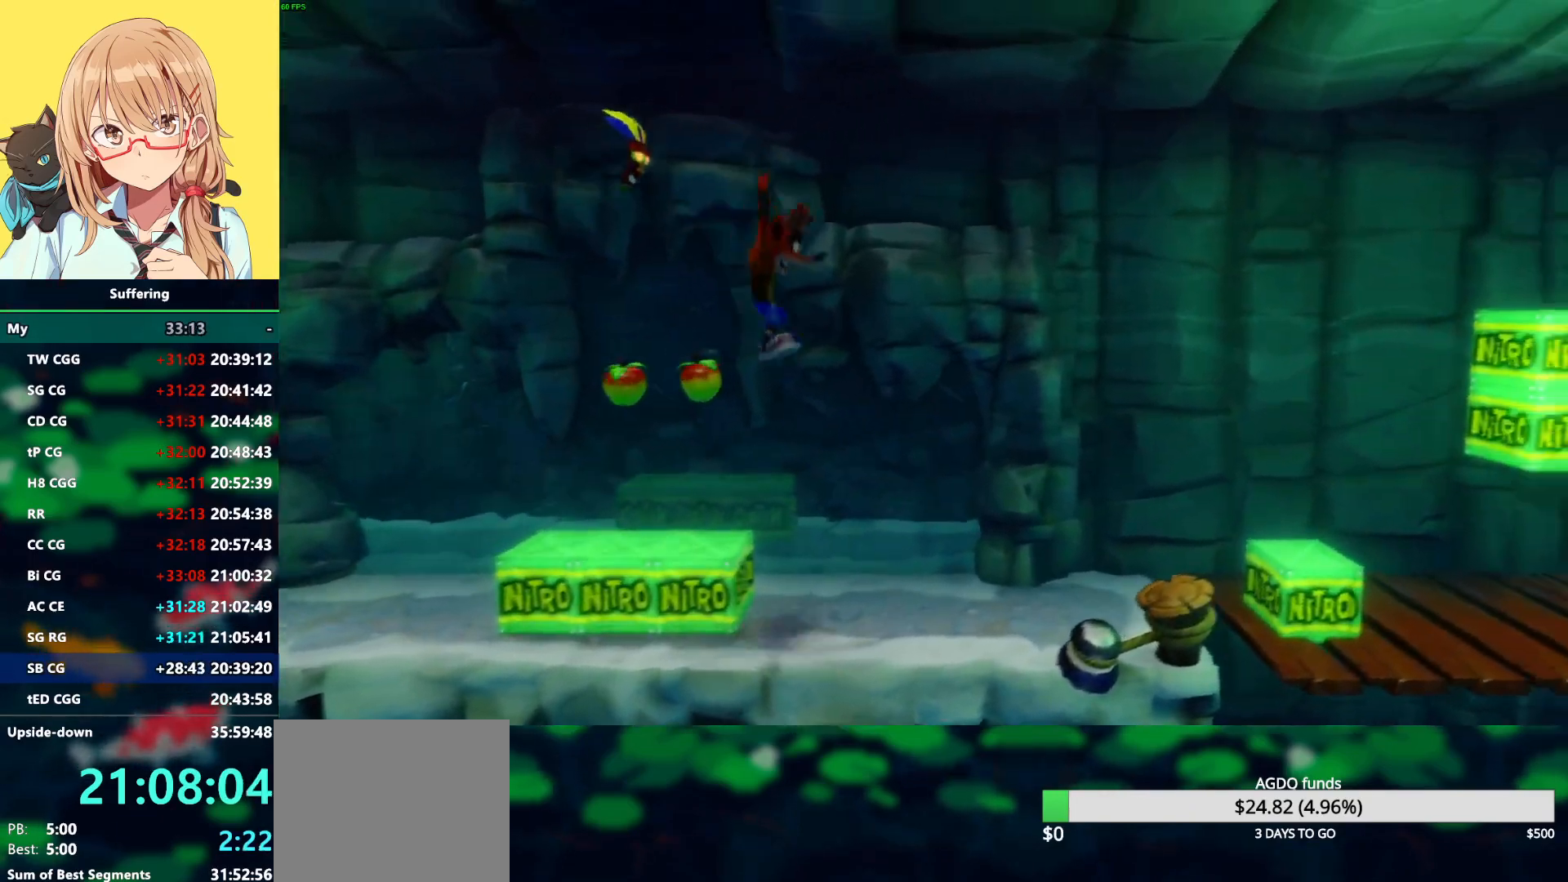
{"buttons": ["R1", "DPAD_RIGHT"], "left_stick": "center", "right_stick": "center", "events": [[17, "CROSS", "up"], [17, "SQUARE", "up"], [383, "R1", "down"]]}
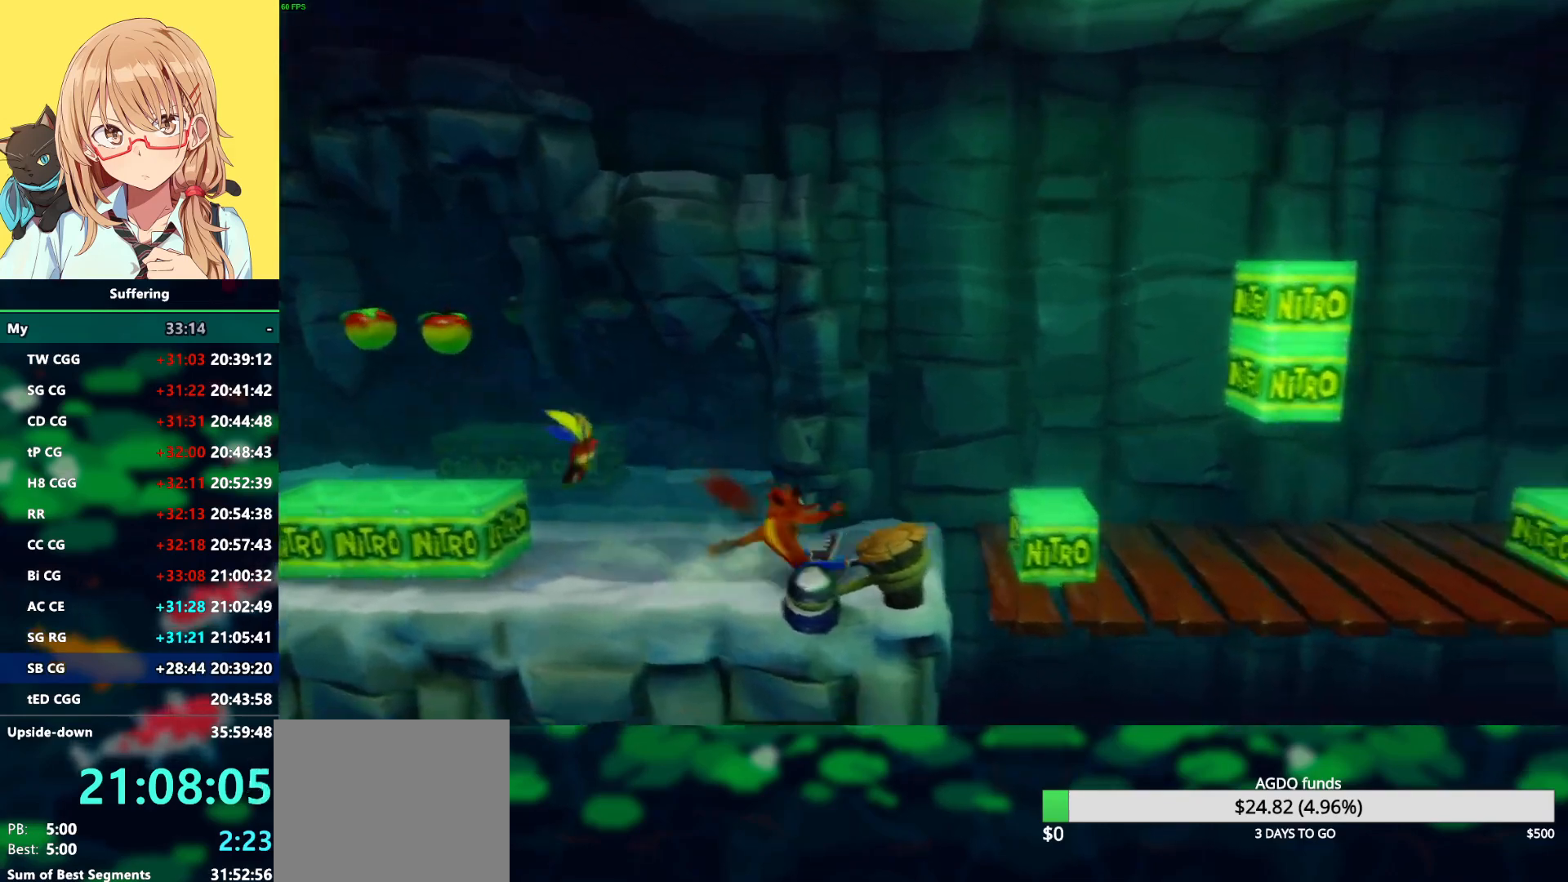
{"buttons": ["DPAD_RIGHT"], "left_stick": "center", "right_stick": "center", "events": [[50, "CROSS", "down"], [267, "CROSS", "up"], [267, "R1", "up"]]}
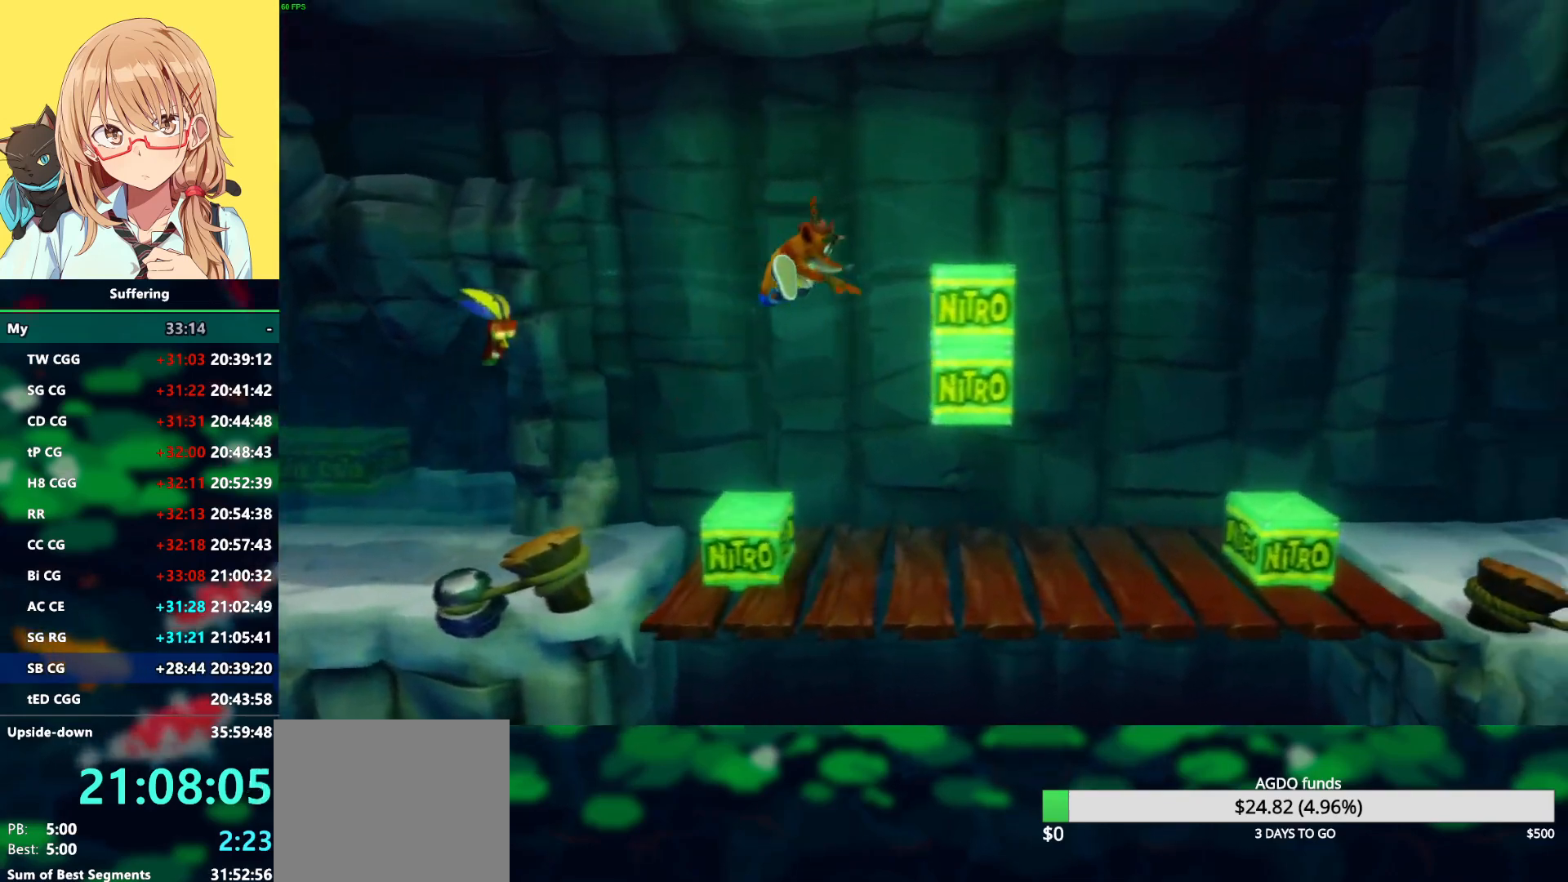
{"buttons": ["DPAD_RIGHT"], "left_stick": "center", "right_stick": "center", "events": [[83, "DPAD_RIGHT", "up"], [283, "DPAD_RIGHT", "down"]]}
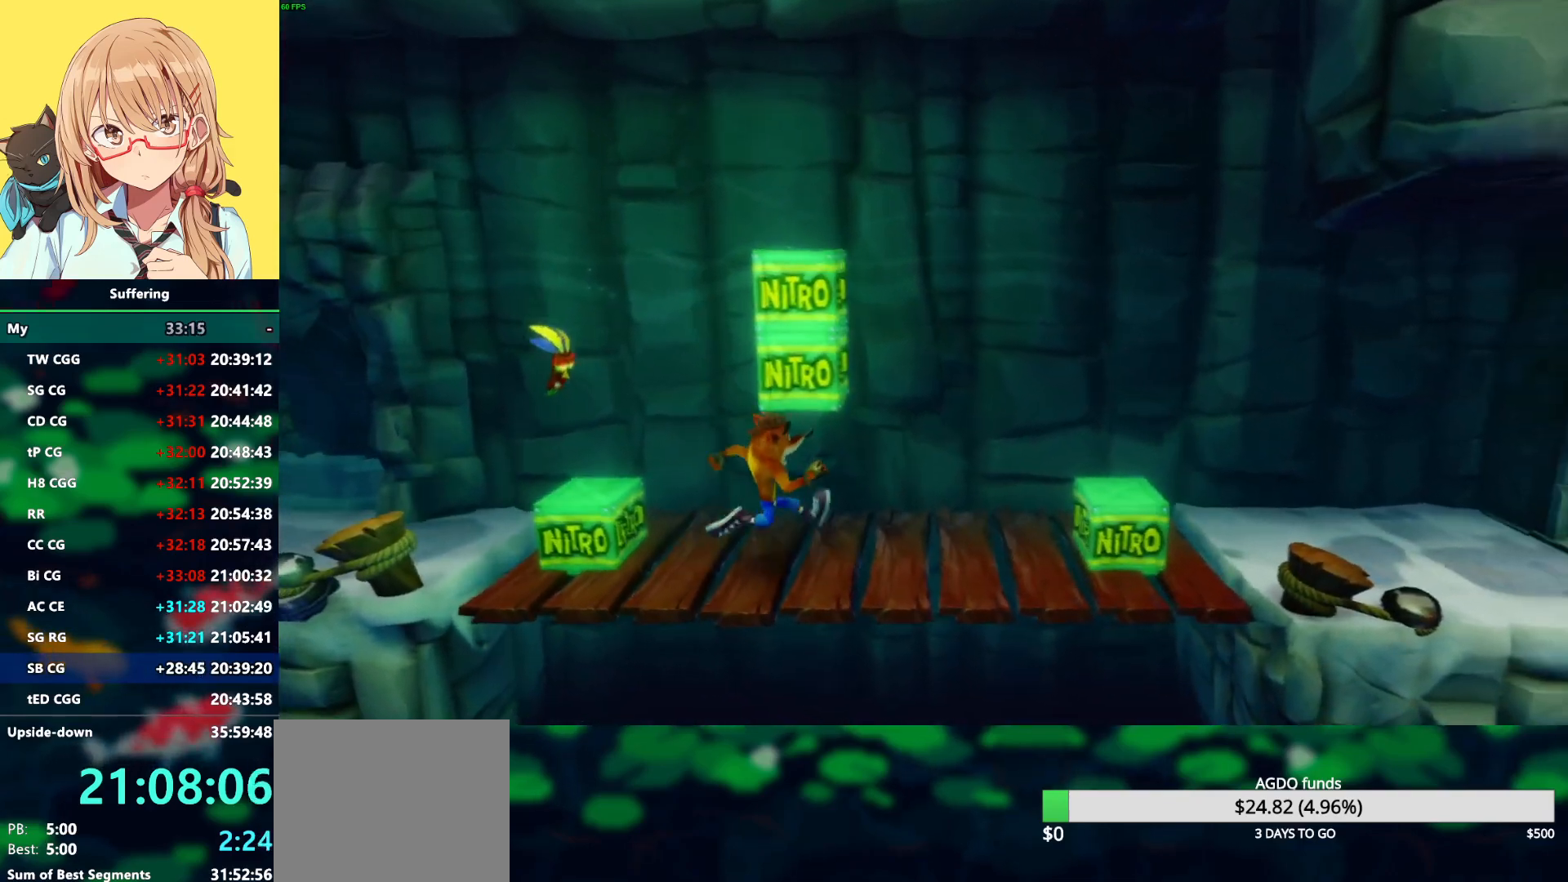
{"buttons": ["CROSS", "DPAD_RIGHT"], "left_stick": "center", "right_stick": "center", "events": [[317, "CROSS", "down"]]}
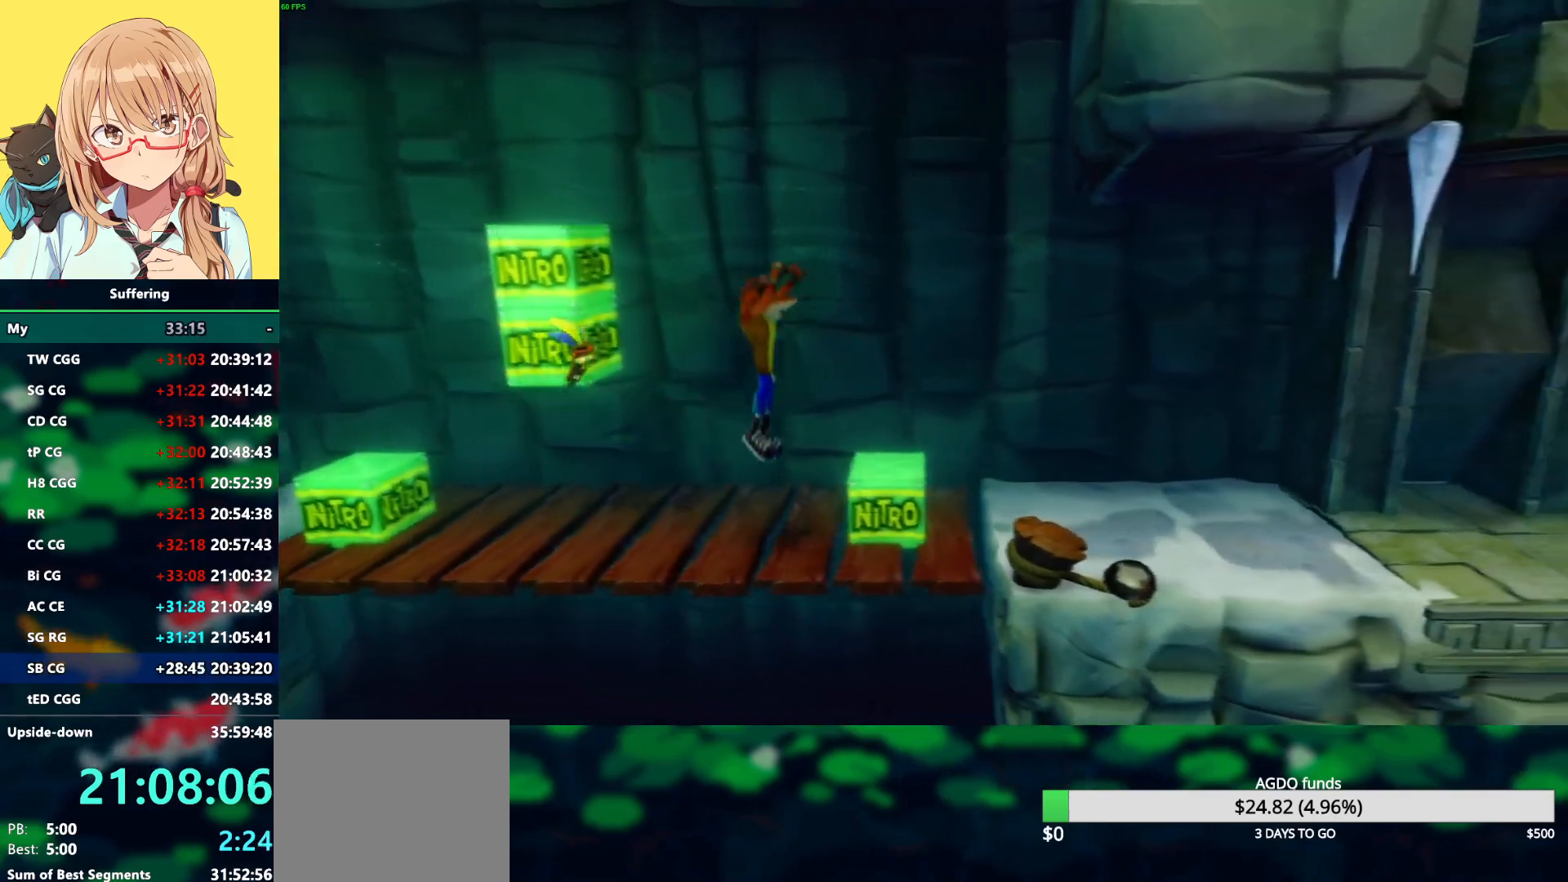
{"buttons": ["CROSS", "DPAD_RIGHT"], "left_stick": "center", "right_stick": "center", "events": []}
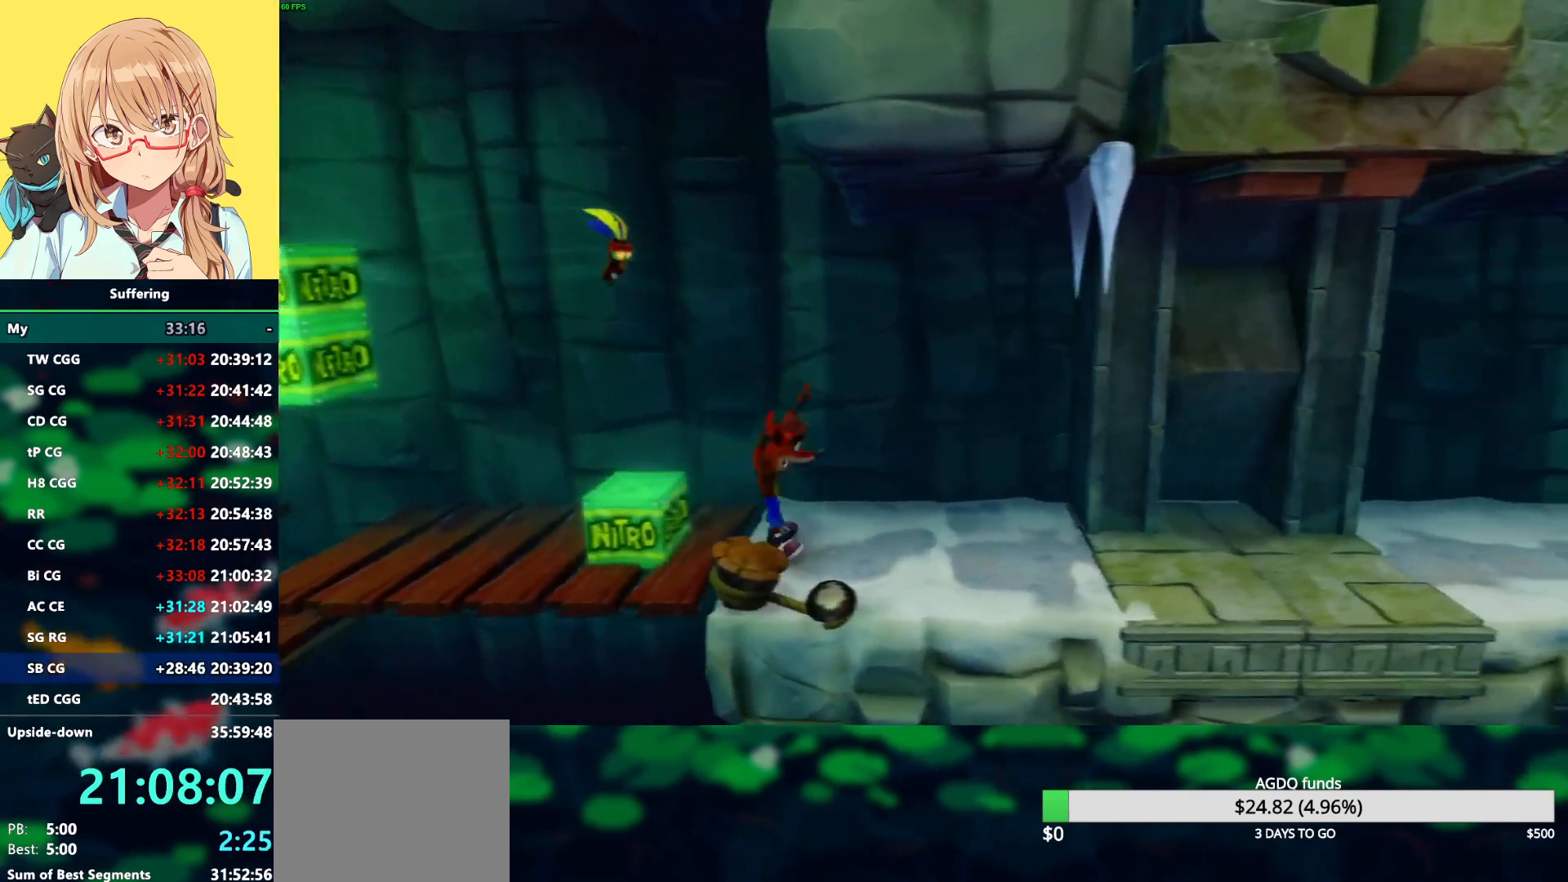
{"buttons": [], "left_stick": "center", "right_stick": "center", "events": [[17, "CROSS", "up"], [317, "DPAD_RIGHT", "up"]]}
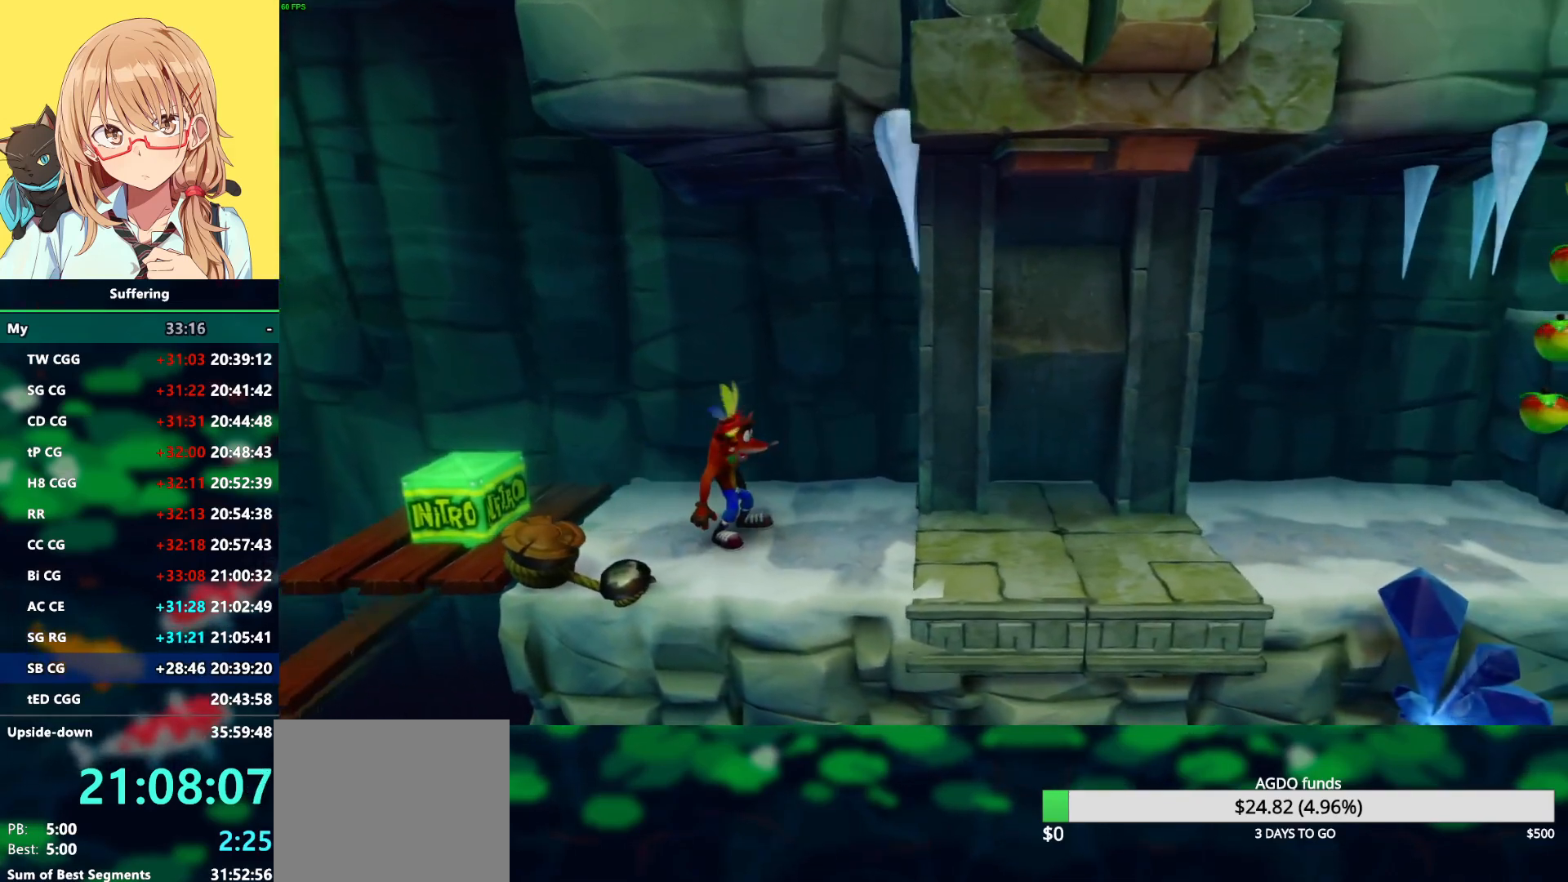
{"buttons": ["DPAD_RIGHT"], "left_stick": "center", "right_stick": "center", "events": [[183, "DPAD_RIGHT", "down"]]}
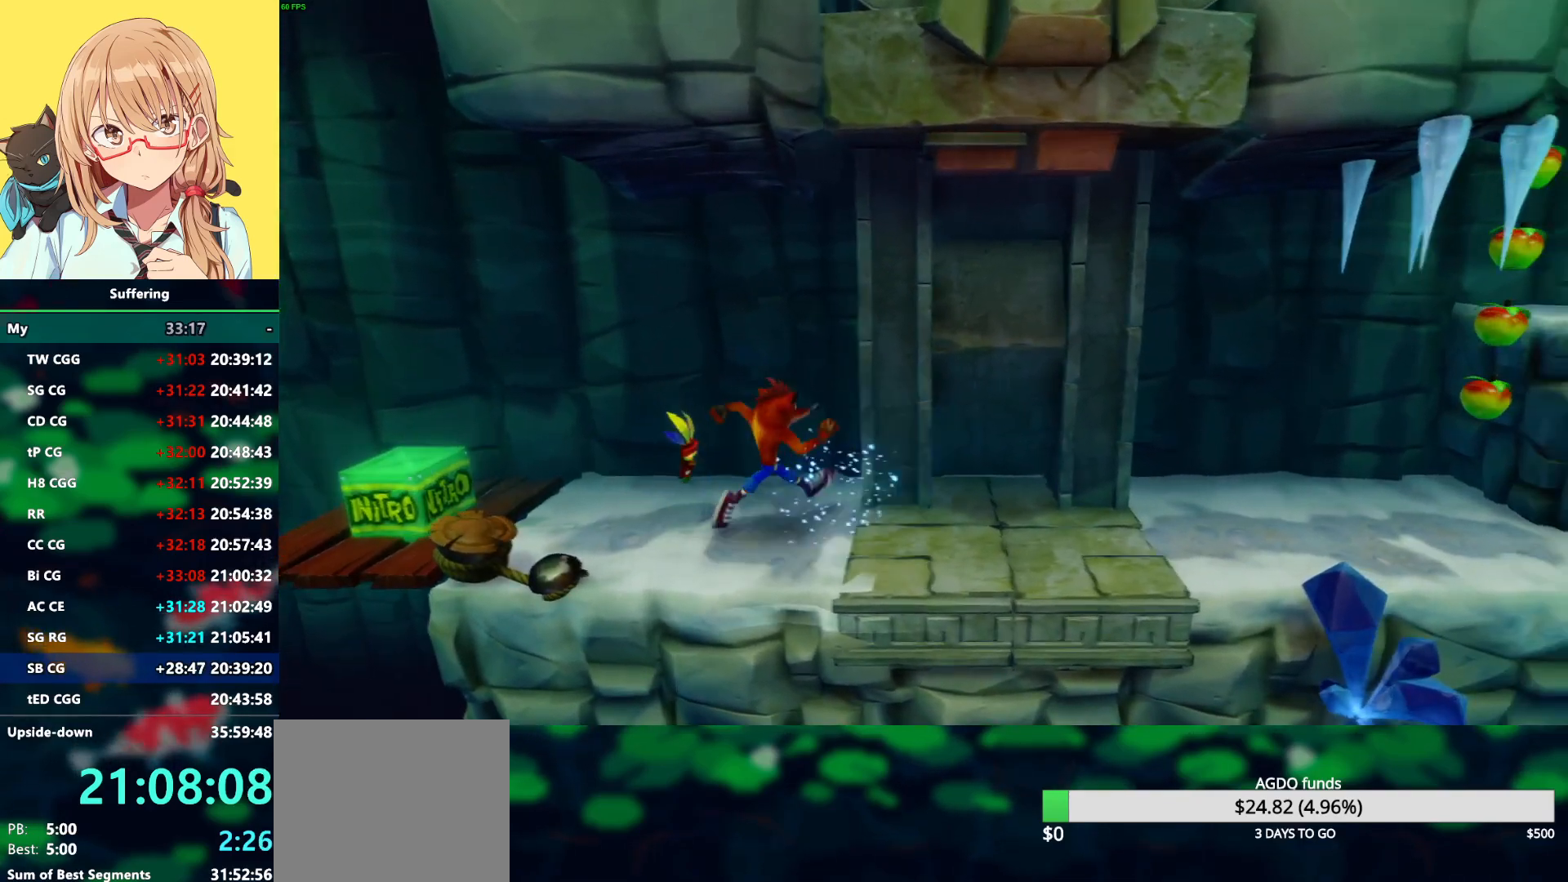
{"buttons": ["DPAD_RIGHT"], "left_stick": "center", "right_stick": "center", "events": [[133, "R1", "down"], [233, "R1", "up"], [333, "SQUARE", "down"], [450, "SQUARE", "up"]]}
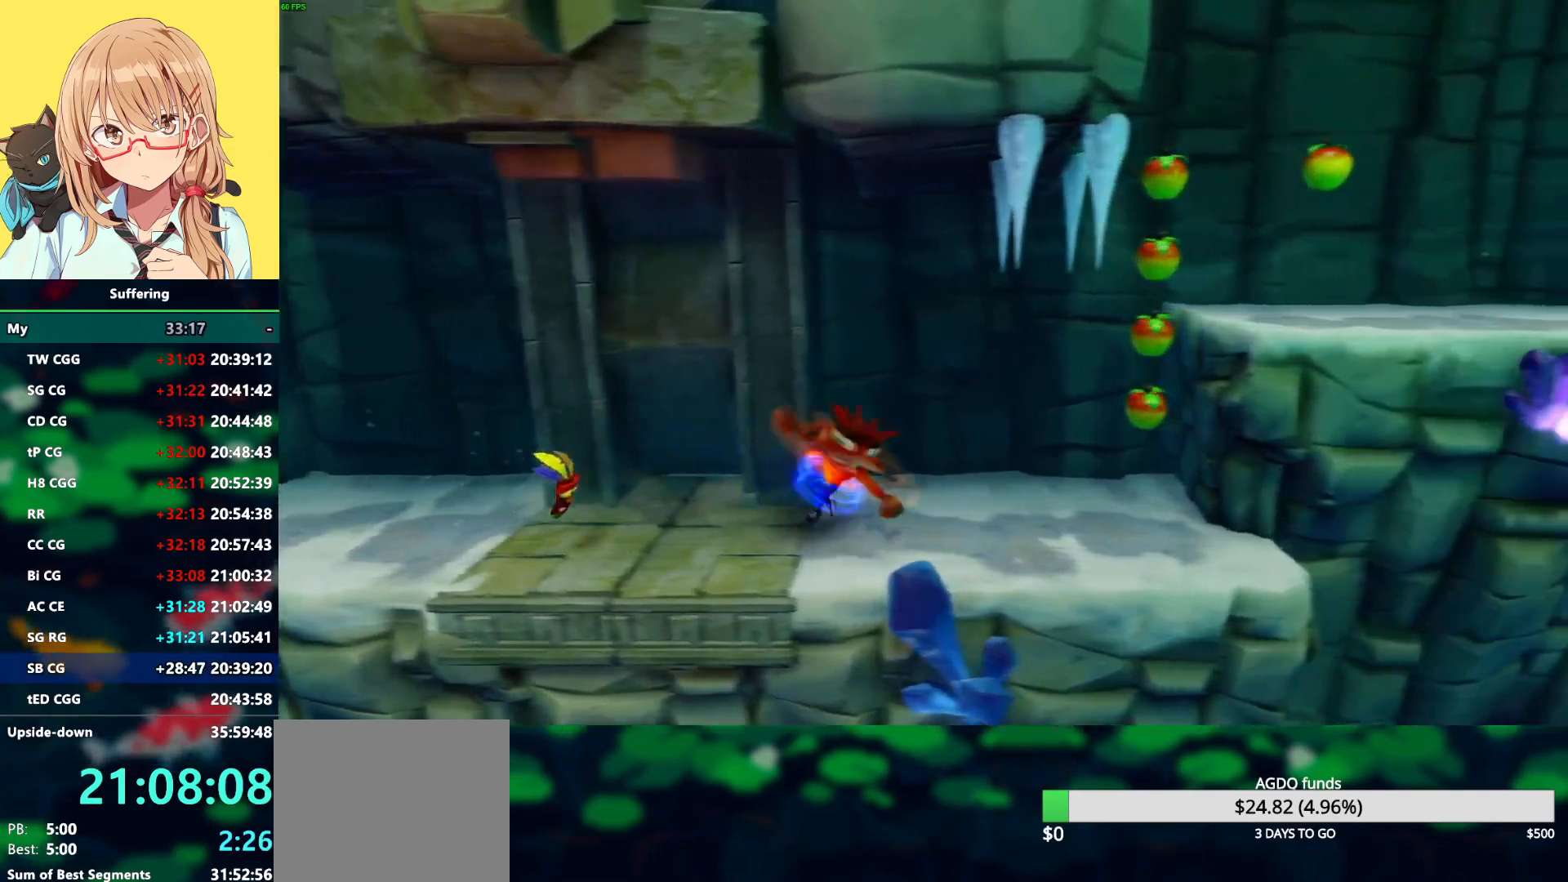
{"buttons": ["DPAD_LEFT"], "left_stick": "center", "right_stick": "center", "events": [[217, "DPAD_RIGHT", "up"], [333, "DPAD_LEFT", "down"]]}
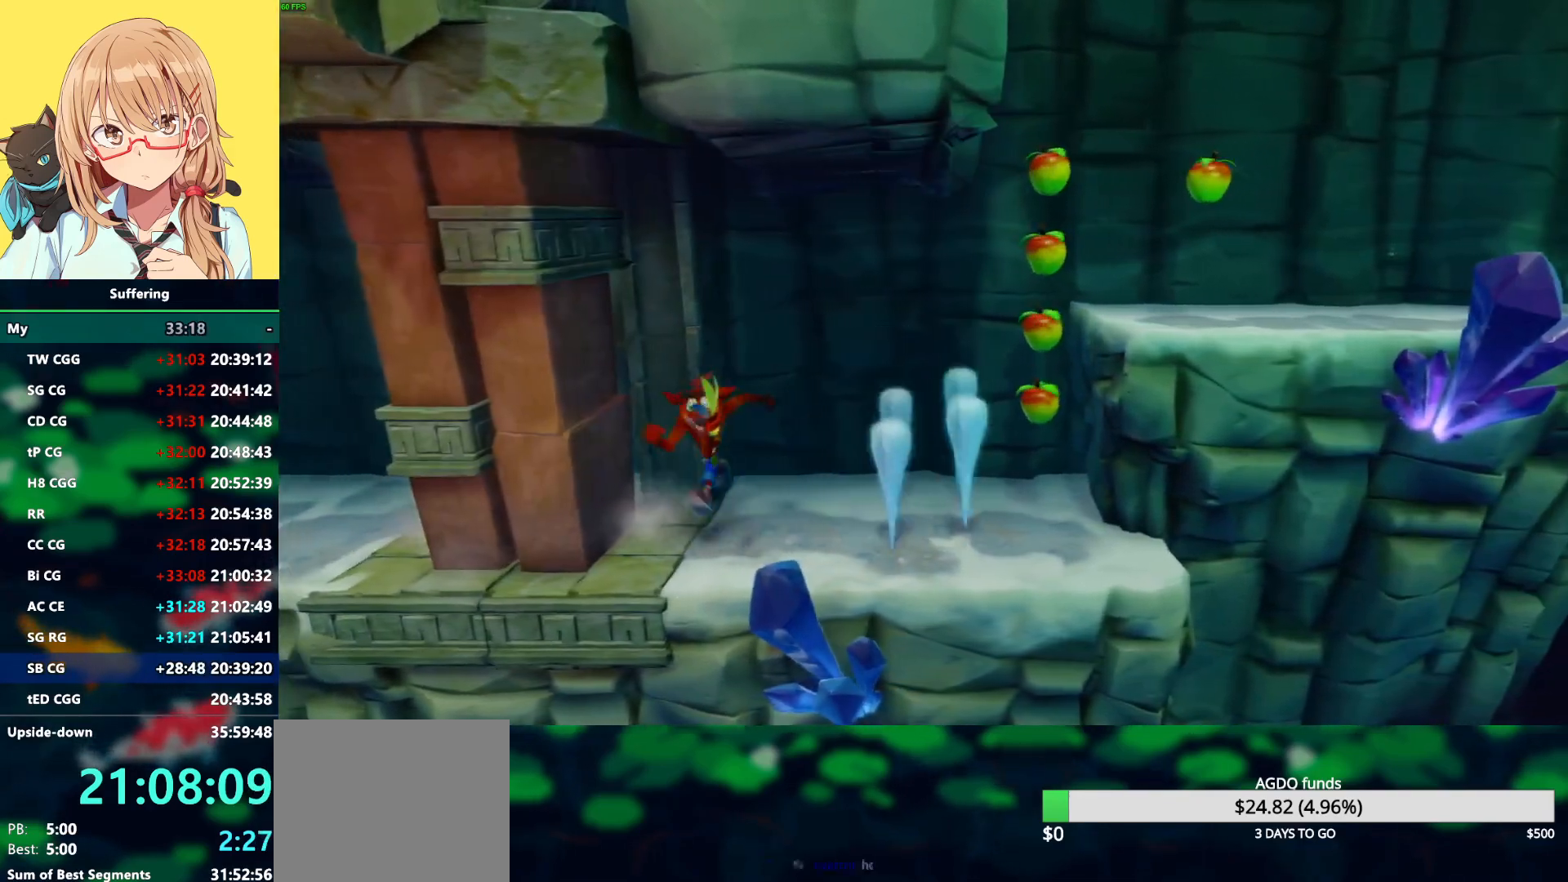
{"buttons": ["R1", "DPAD_RIGHT"], "left_stick": "center", "right_stick": "center", "events": [[33, "DPAD_LEFT", "up"], [83, "DPAD_RIGHT", "down"], [333, "R1", "down"]]}
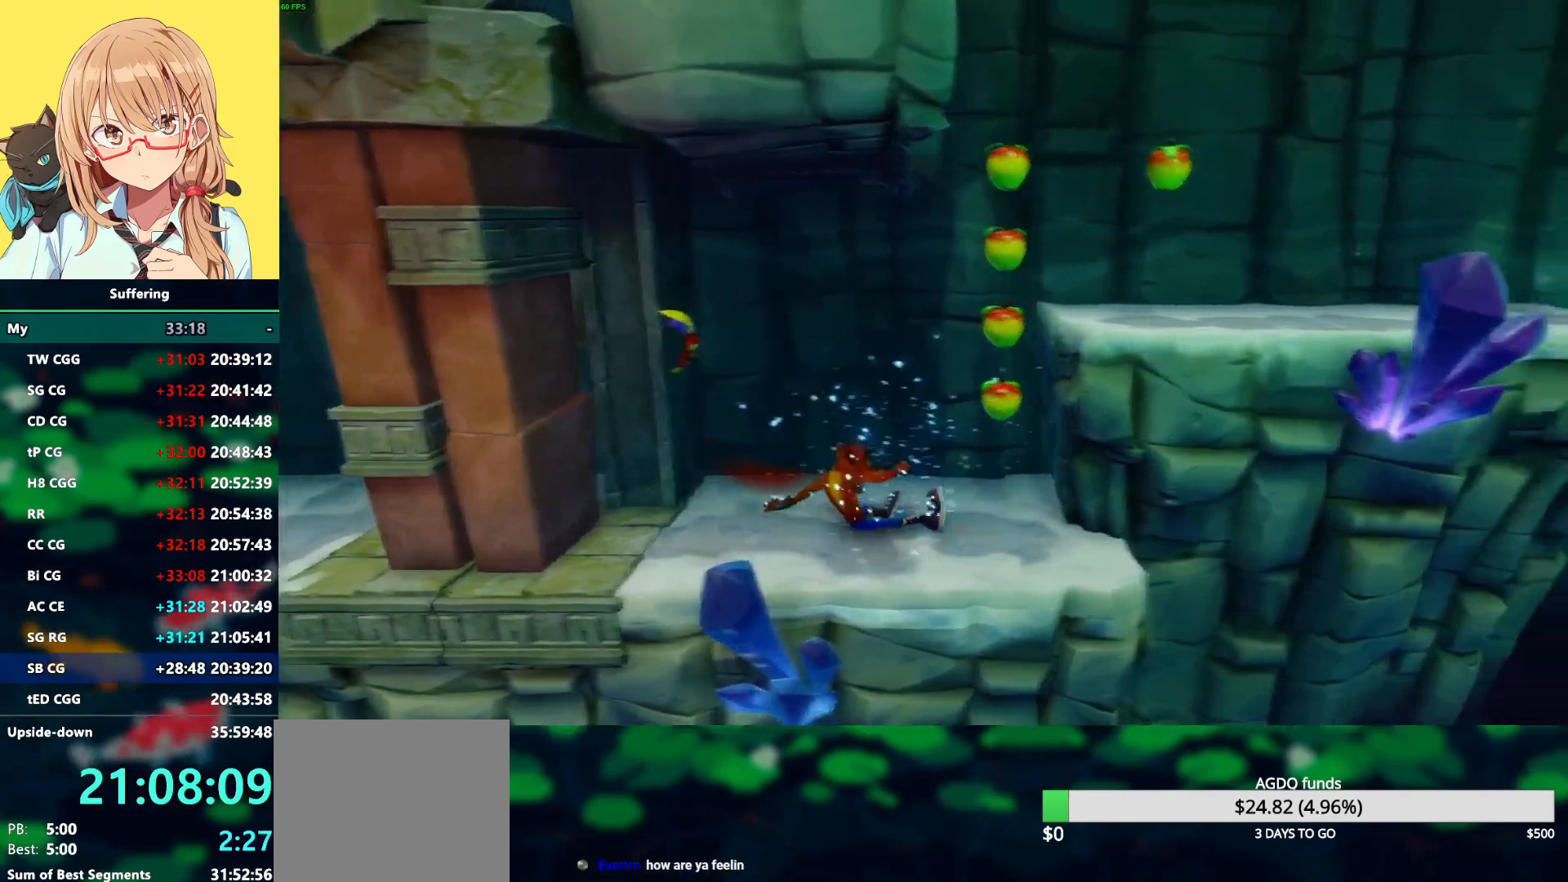
{"buttons": ["CROSS", "R1", "DPAD_RIGHT"], "left_stick": "center", "right_stick": "center", "events": [[17, "CROSS", "down"]]}
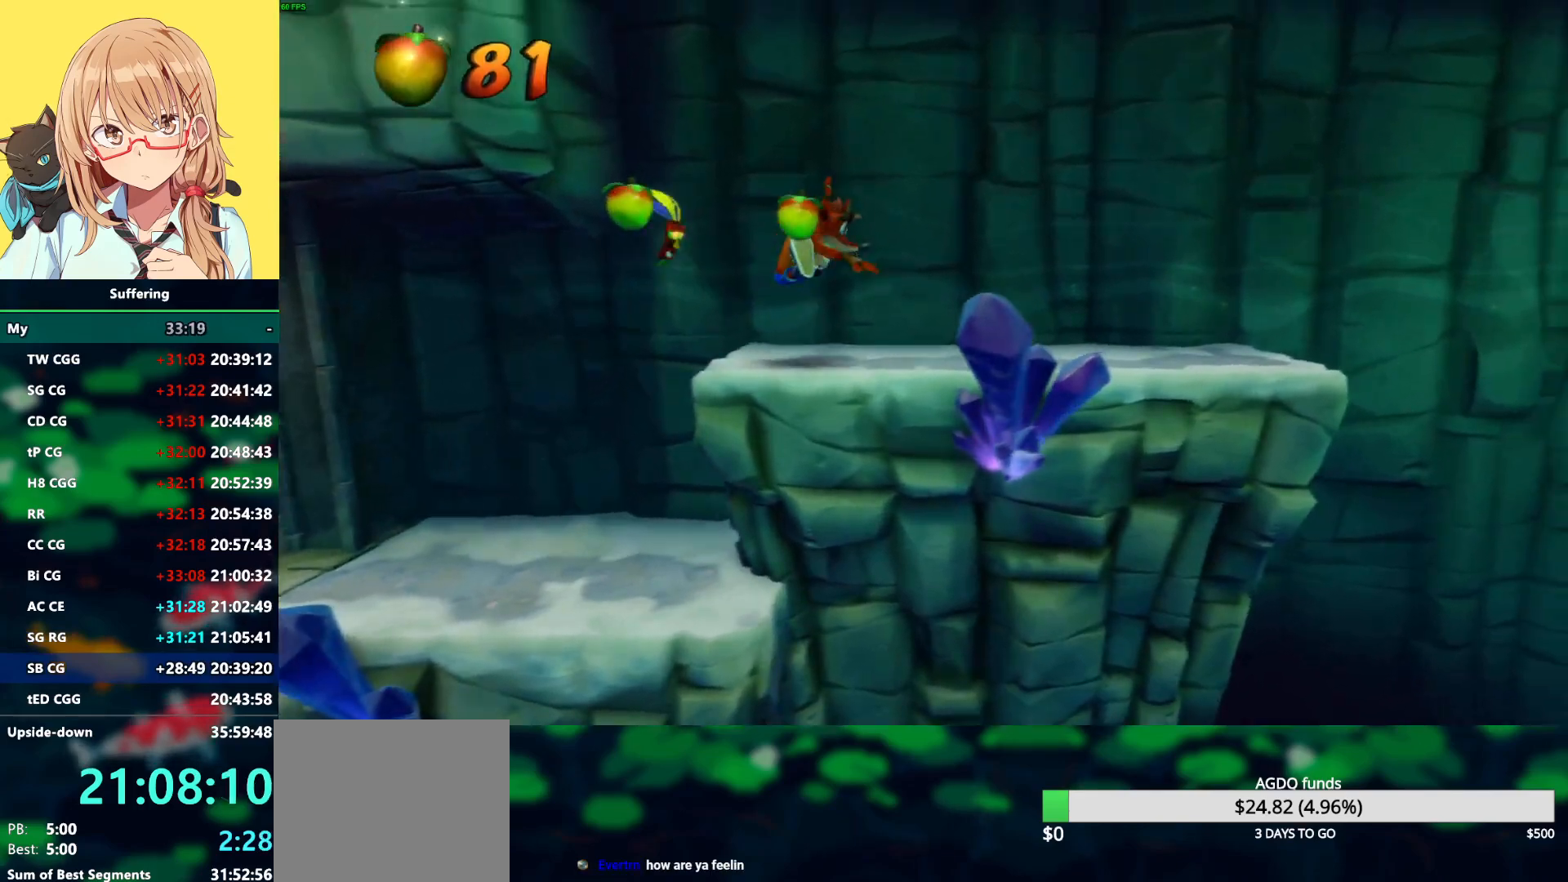
{"buttons": ["DPAD_RIGHT"], "left_stick": "center", "right_stick": "center", "events": [[83, "CROSS", "up"], [83, "R1", "up"]]}
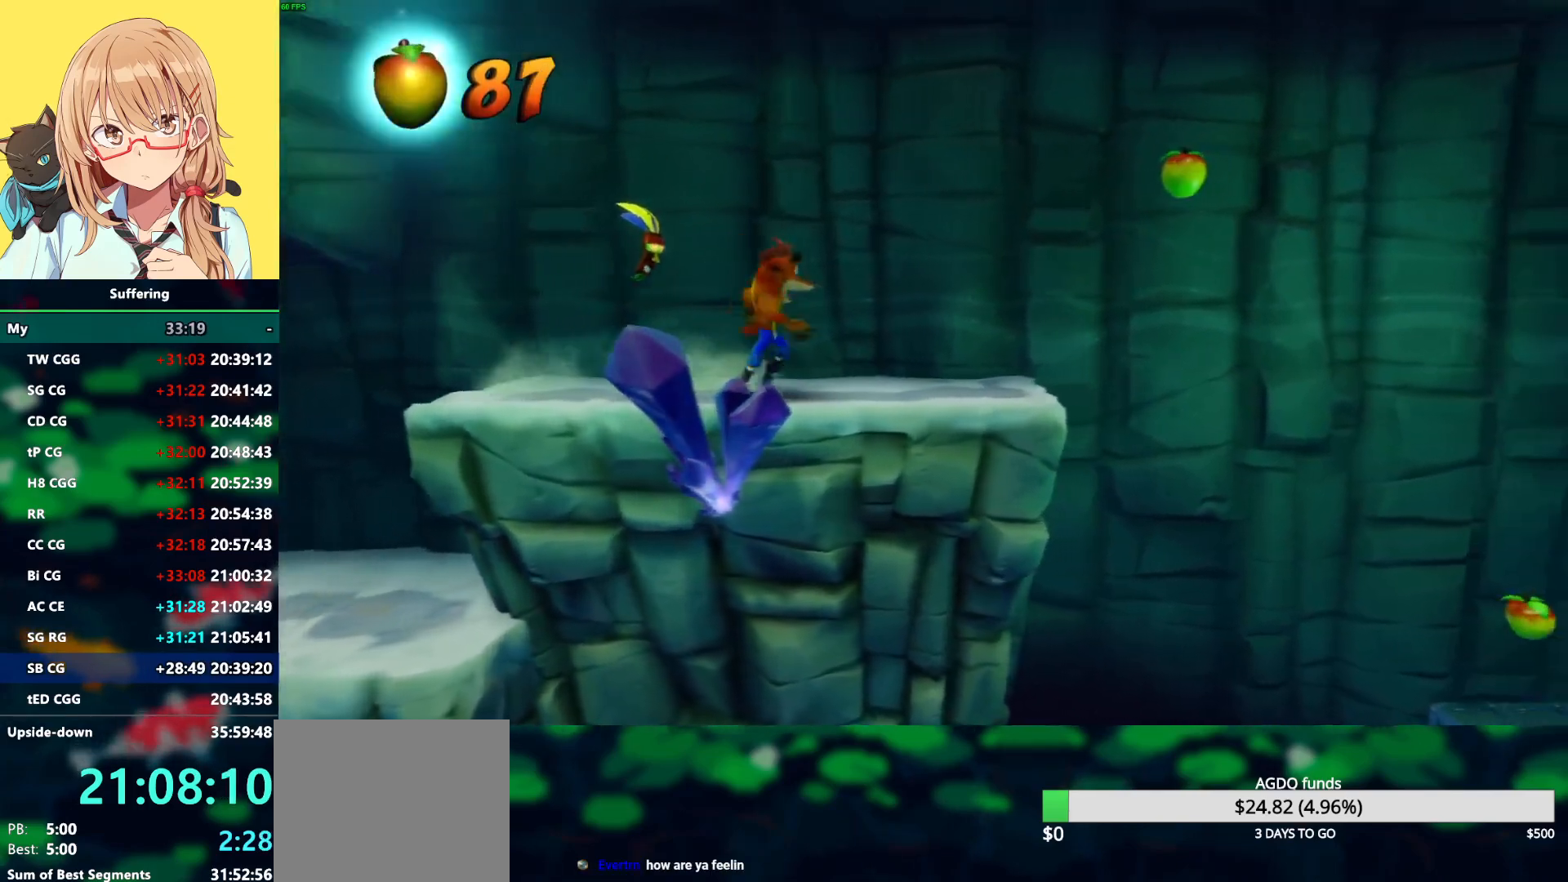
{"buttons": ["CROSS", "R1", "DPAD_RIGHT"], "left_stick": "center", "right_stick": "center", "events": [[250, "R1", "down"], [417, "CROSS", "down"]]}
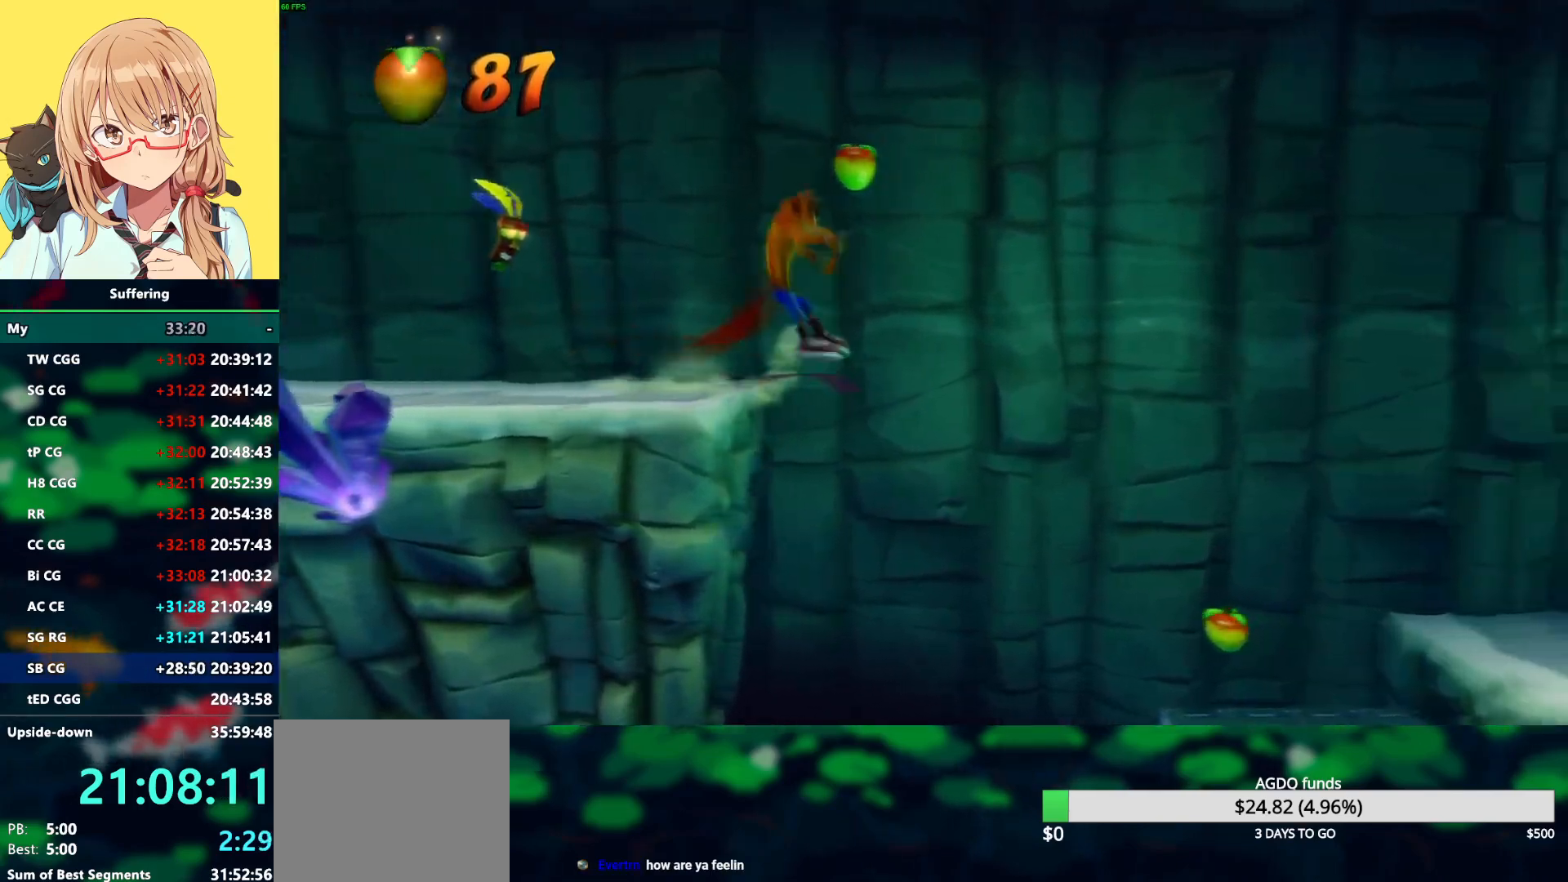
{"buttons": ["R1", "DPAD_RIGHT"], "left_stick": "center", "right_stick": "center", "events": [[450, "CROSS", "up"]]}
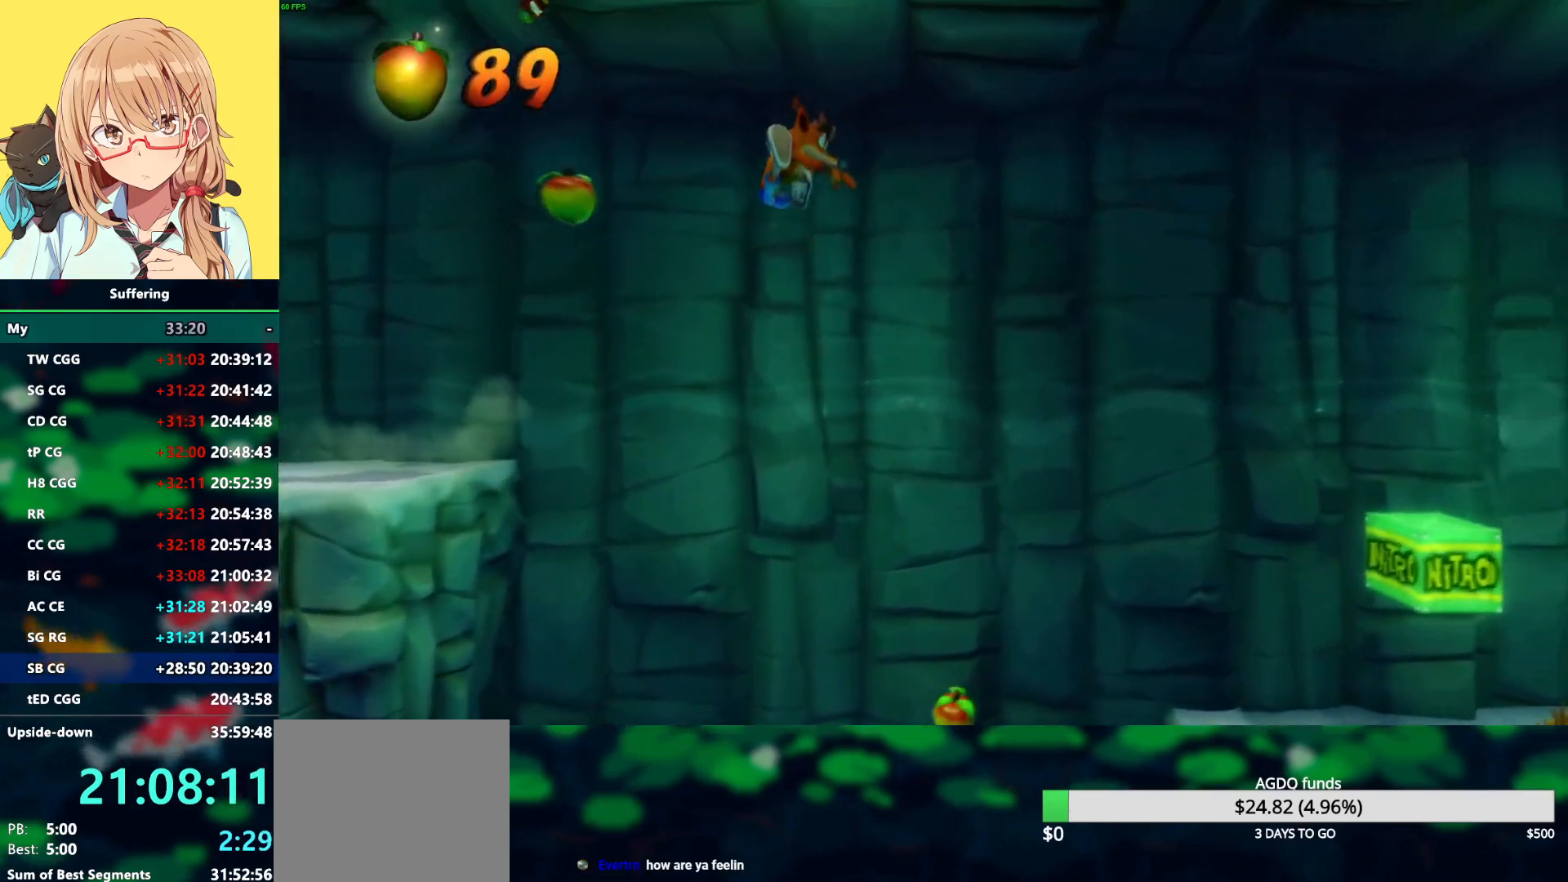
{"buttons": ["DPAD_RIGHT"], "left_stick": "center", "right_stick": "center", "events": [[17, "R1", "up"]]}
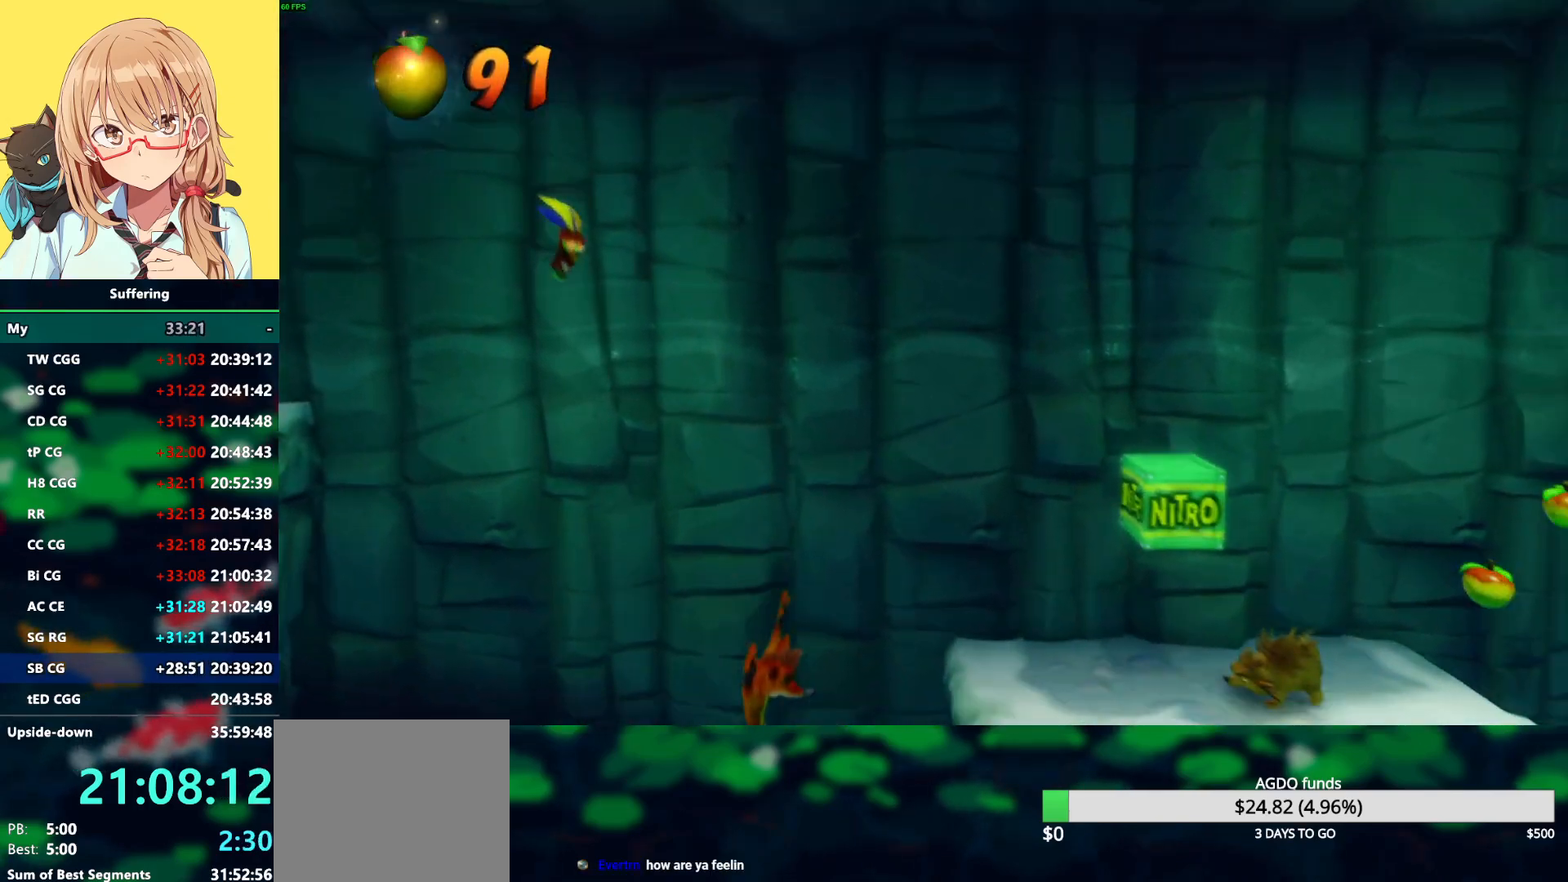
{"buttons": ["DPAD_RIGHT"], "left_stick": "center", "right_stick": "center", "events": [[83, "CROSS", "down"], [217, "CROSS", "up"]]}
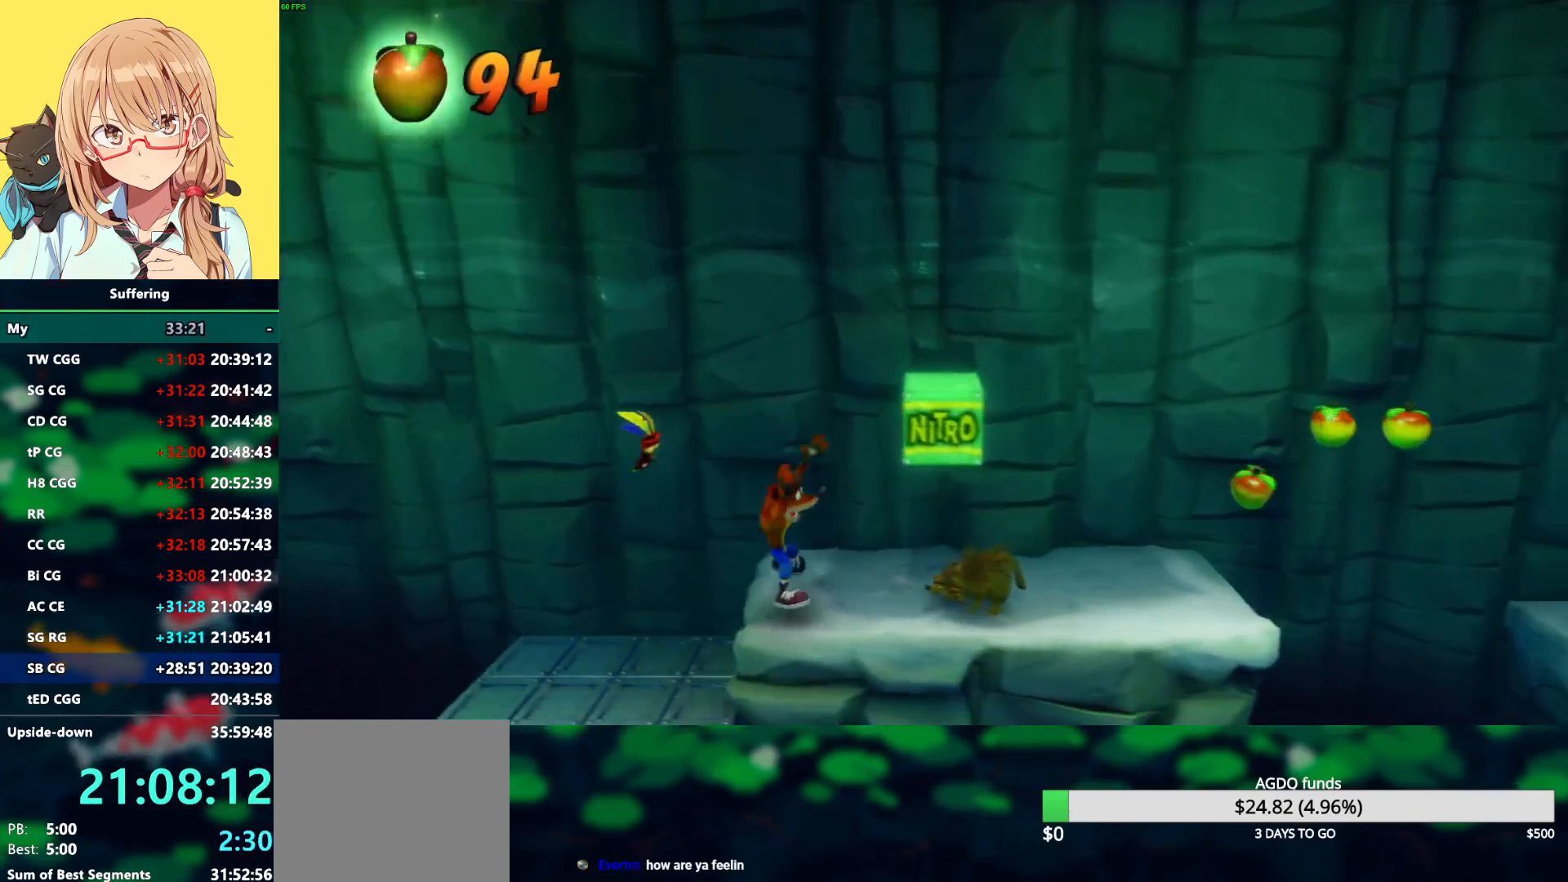
{"buttons": ["DPAD_RIGHT"], "left_stick": "center", "right_stick": "center", "events": [[50, "R1", "down"], [183, "R1", "up"]]}
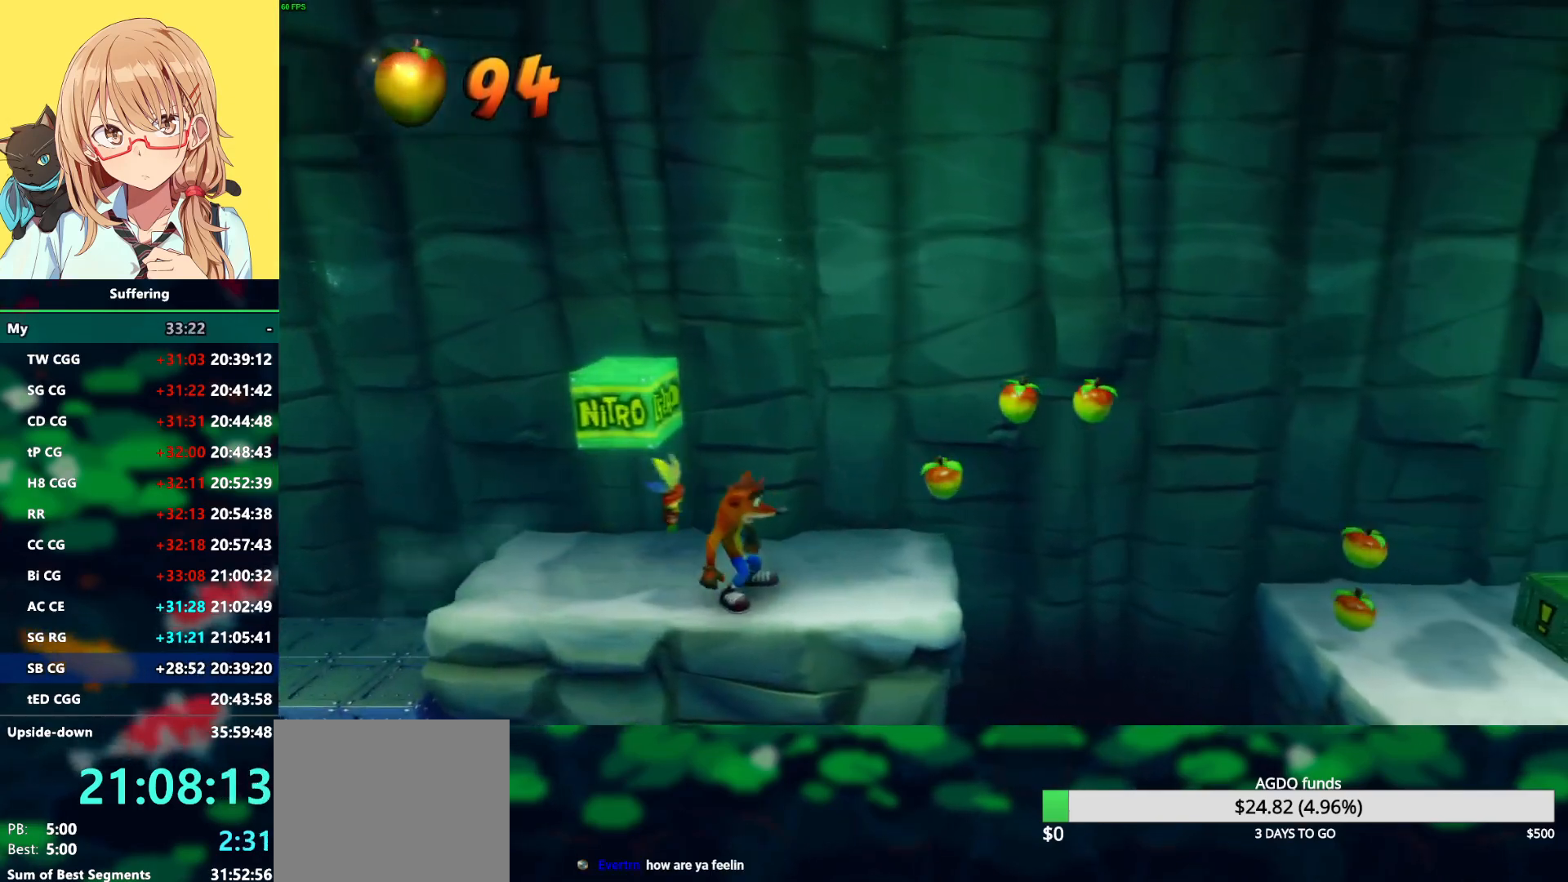
{"buttons": ["CROSS", "R1", "DPAD_RIGHT"], "left_stick": "center", "right_stick": "center", "events": [[350, "R1", "down"], [450, "CROSS", "down"]]}
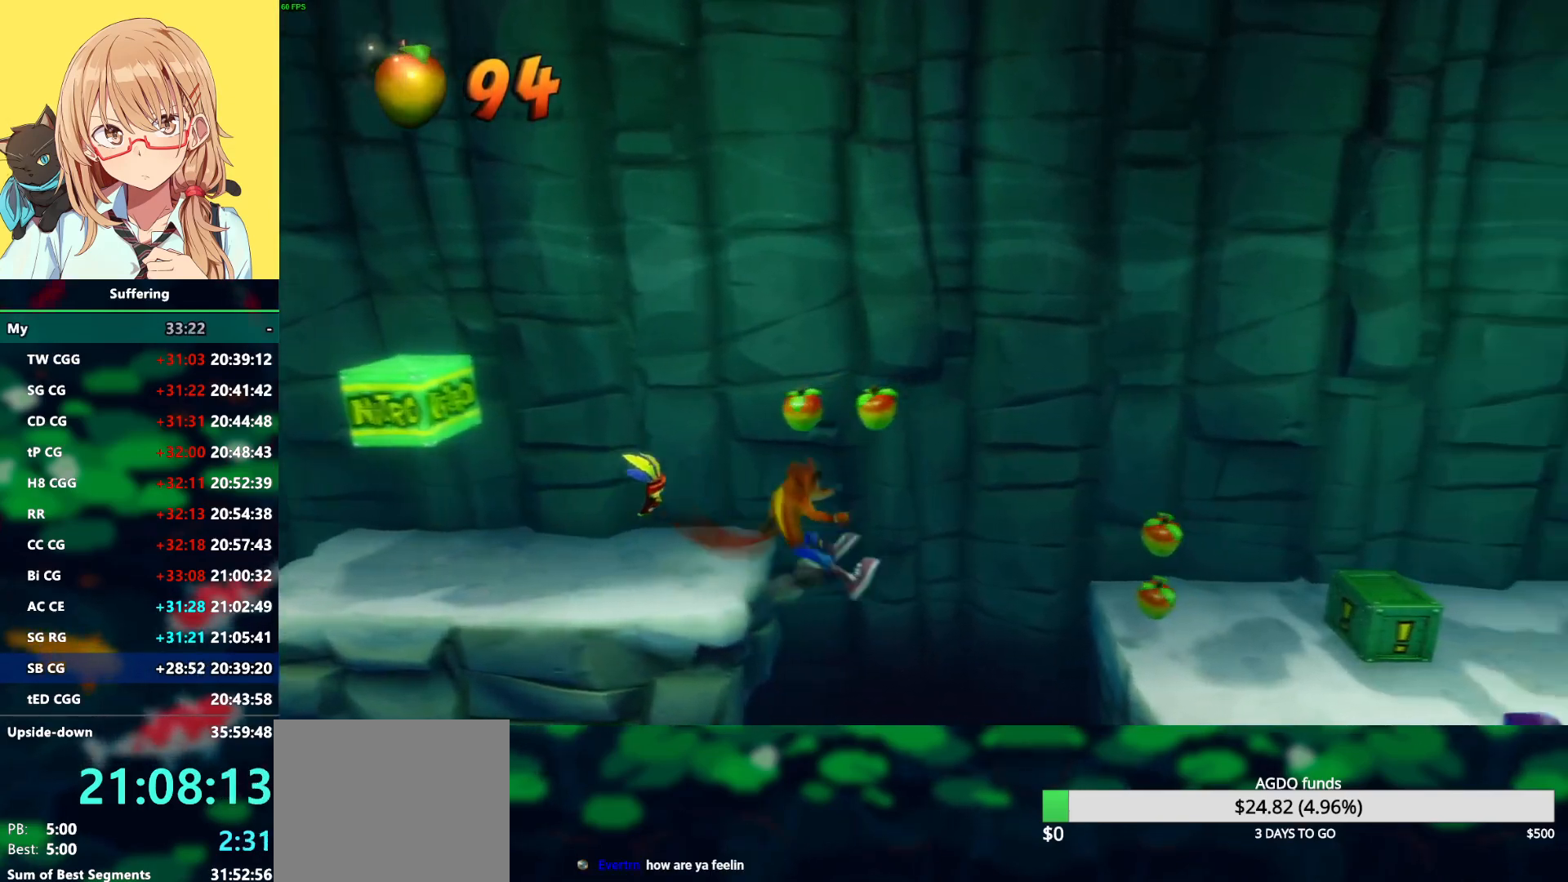
{"buttons": ["DPAD_RIGHT"], "left_stick": "center", "right_stick": "center", "events": [[83, "SQUARE", "down"], [333, "R1", "up"], [367, "CROSS", "up"], [367, "SQUARE", "up"]]}